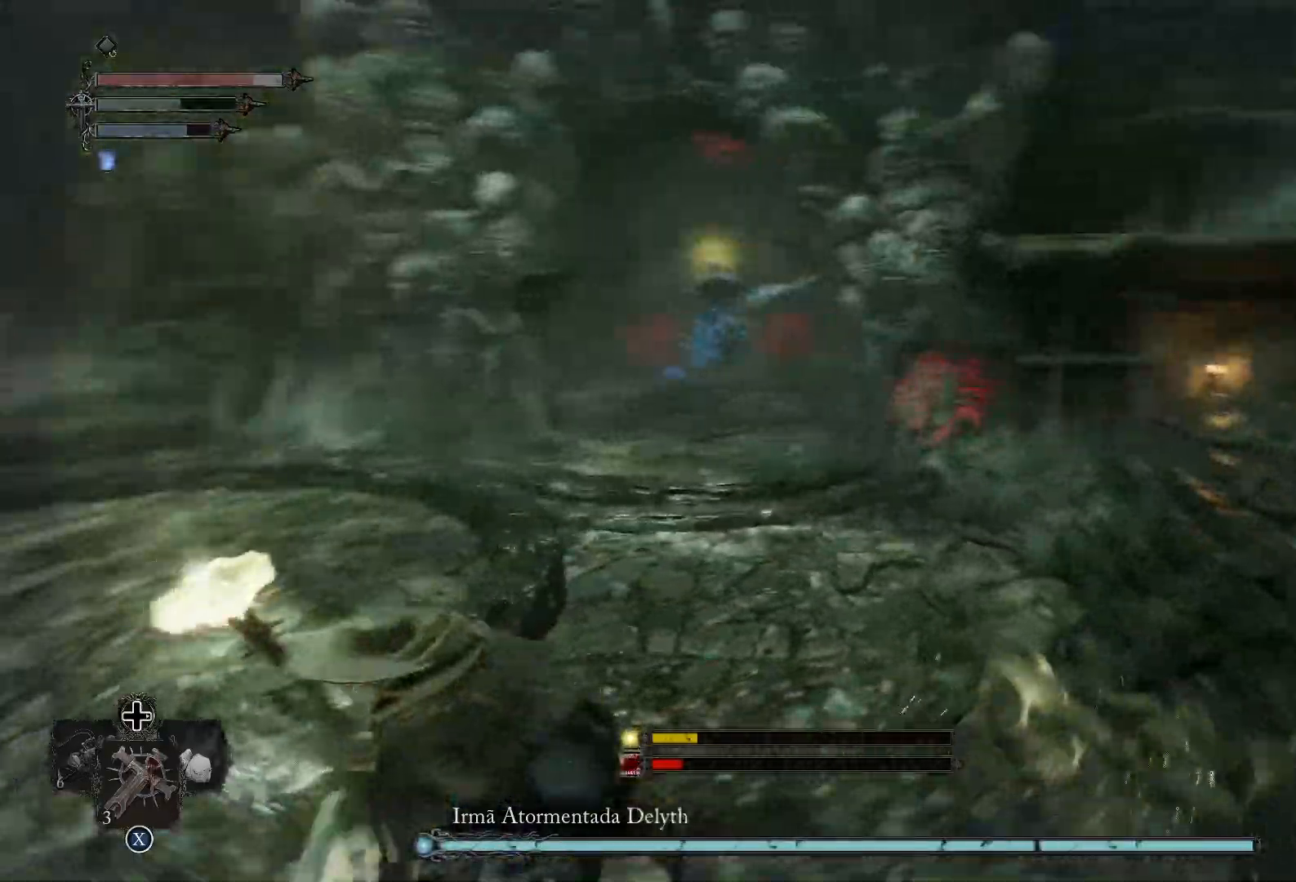
Gameplay with a controller (PlayStation layout); each line is a JSON object with the inputs held at the frame after it. "events" lists button and stick changes between this image and that frame as [ms after this image, input, new state], when the widget could be followed in between.
{"buttons": ["L2", "R1"], "left_stick": "left", "right_stick": "center", "events": [[50, "left_stick", "left"], [250, "L2", "down"], [350, "right_stick", "center"], [367, "R1", "down"]]}
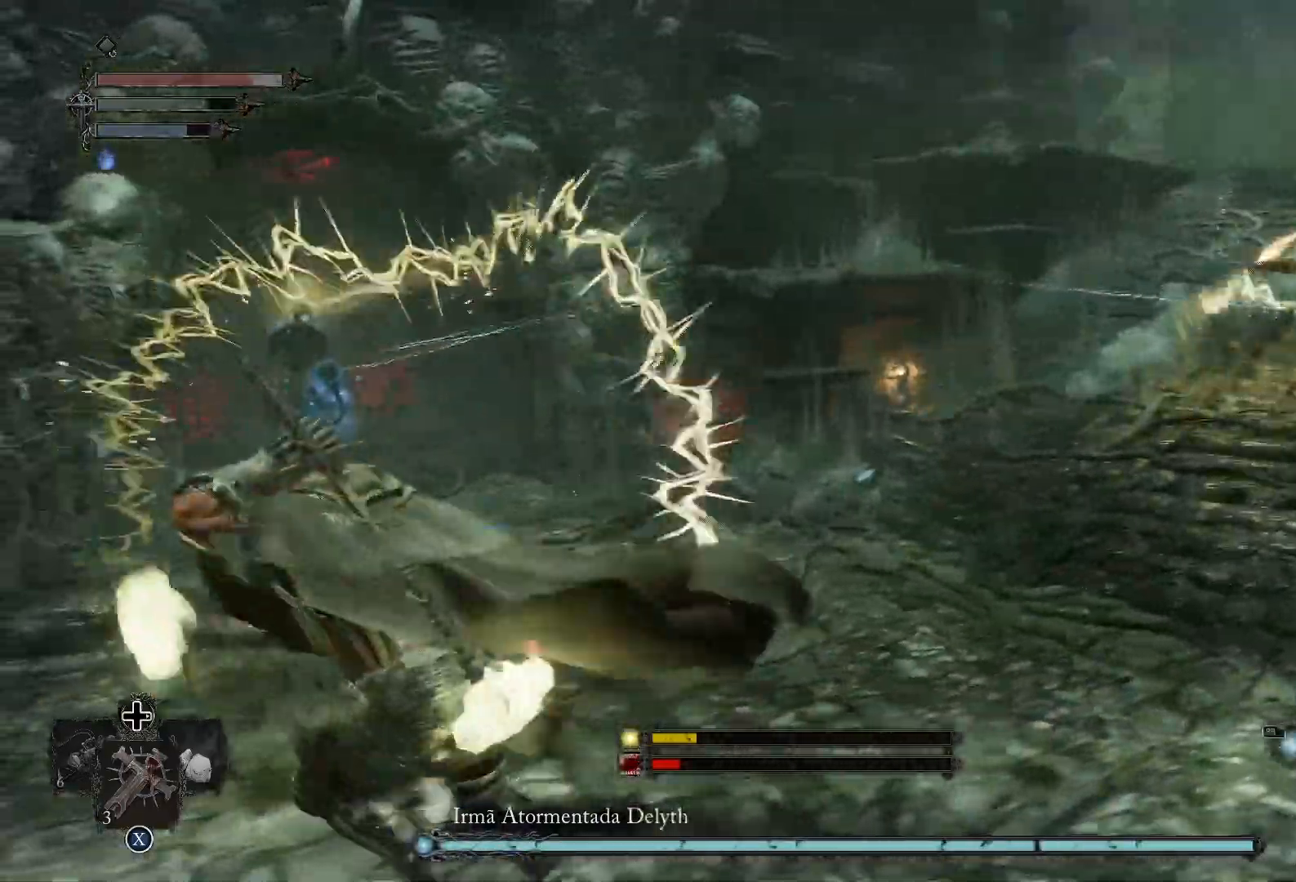
{"buttons": ["L2", "R1"], "left_stick": "left", "right_stick": "right", "events": [[200, "right_stick", "right"]]}
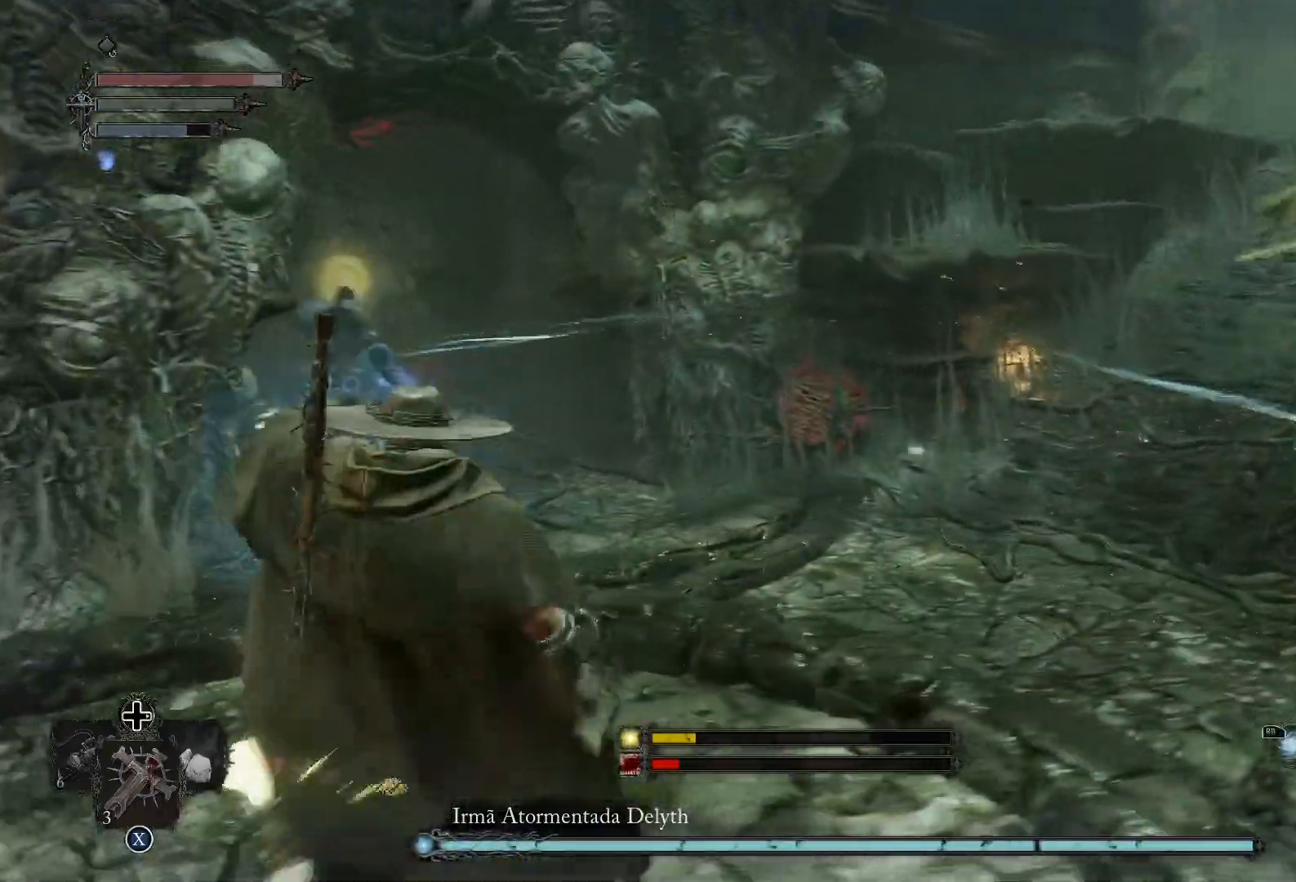
{"buttons": ["L2", "R1"], "left_stick": "down-left", "right_stick": "center", "events": [[50, "right_stick", "center"], [100, "left_stick", "down-left"], [200, "right_stick", "right"], [417, "right_stick", "center"]]}
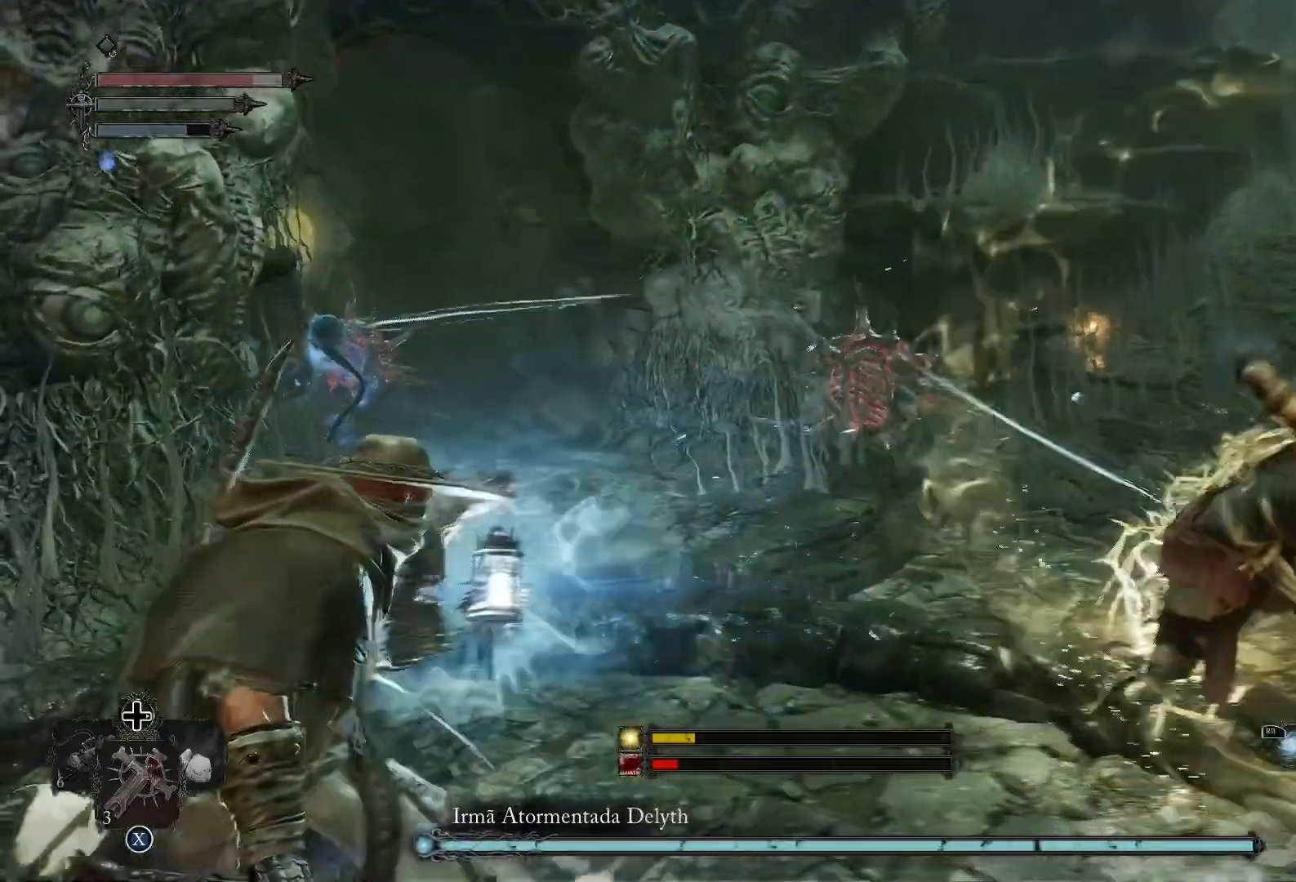
{"buttons": ["L2", "R1"], "left_stick": "down-left", "right_stick": "center", "events": []}
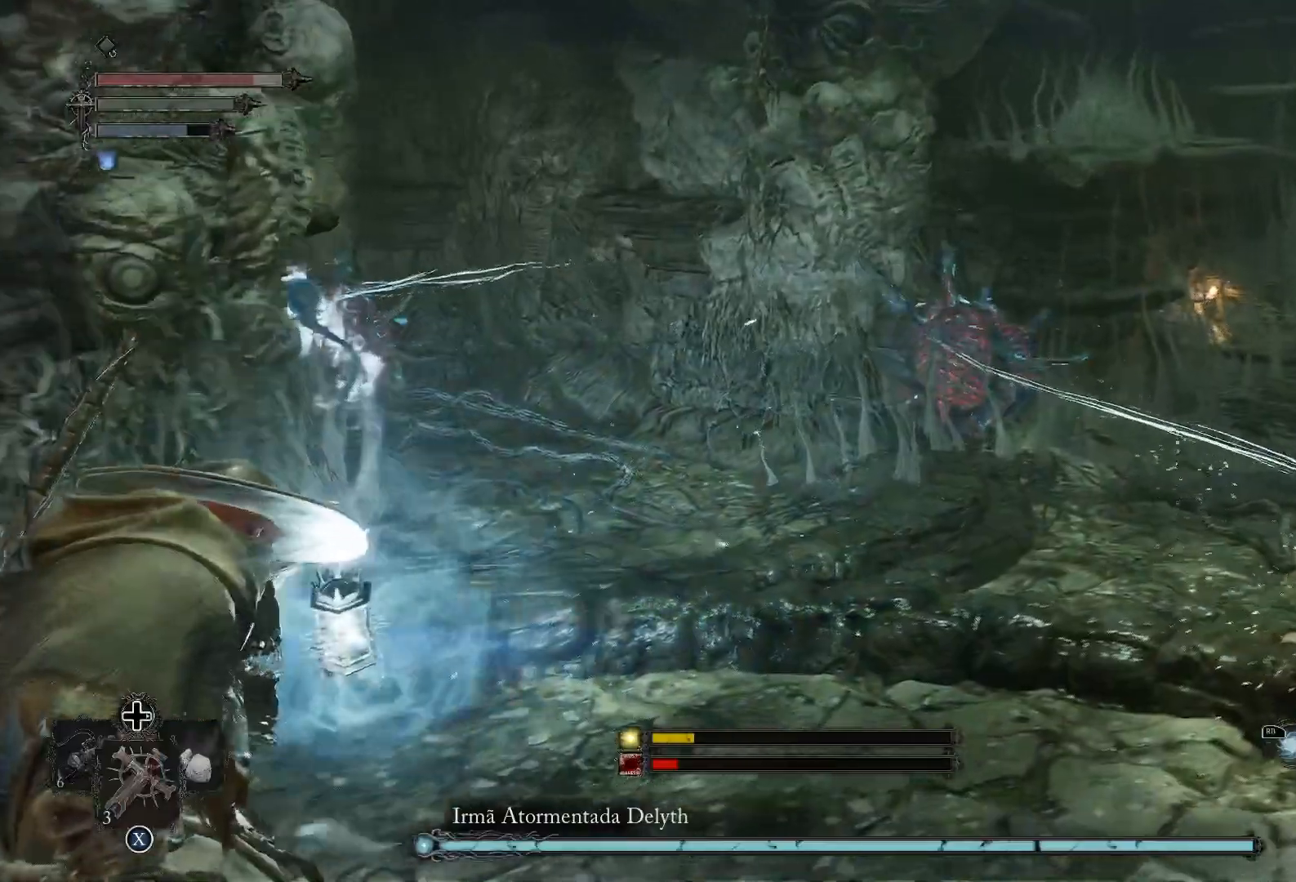
{"buttons": ["L2", "R1"], "left_stick": "down-left", "right_stick": "center", "events": []}
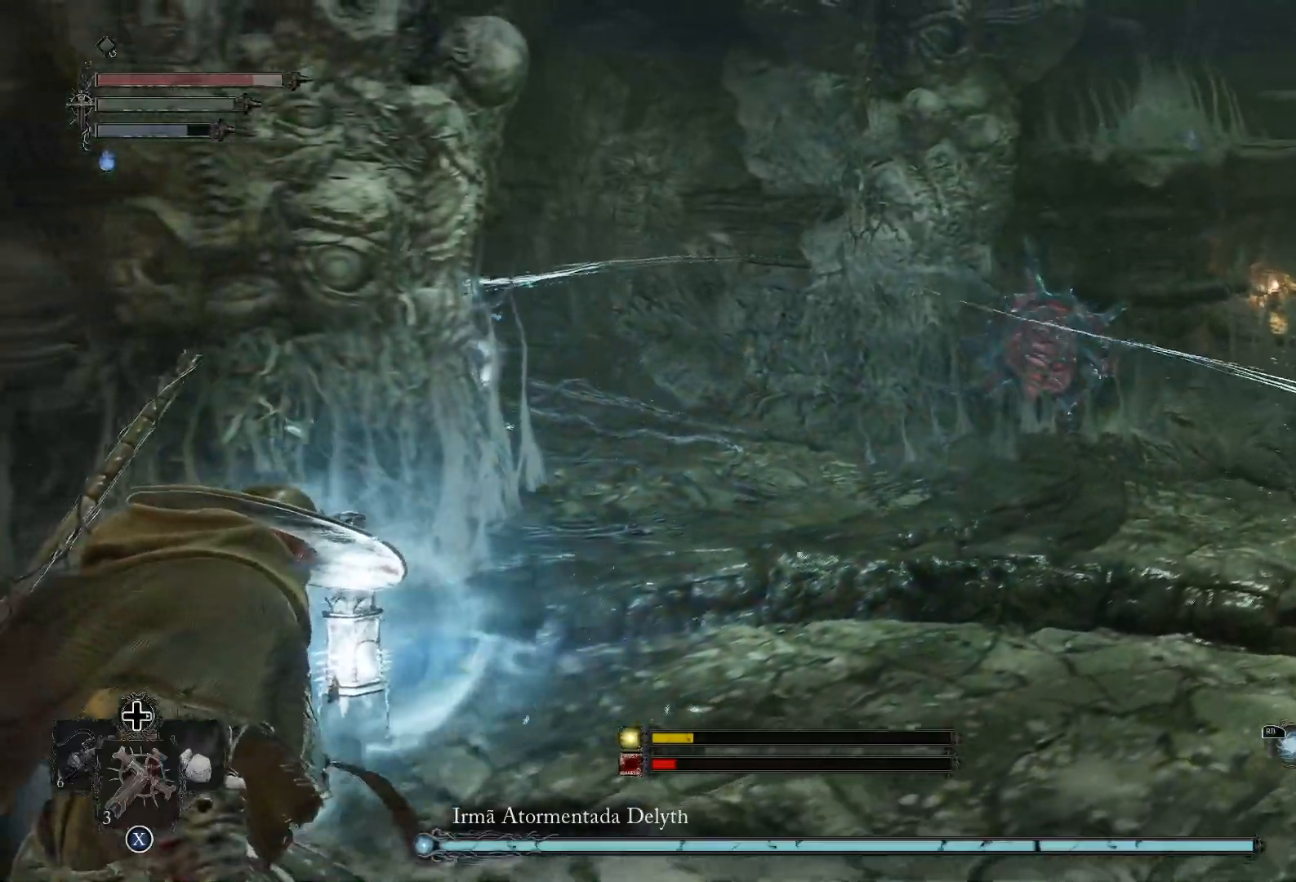
{"buttons": ["L2", "R1"], "left_stick": "down-left", "right_stick": "center", "events": []}
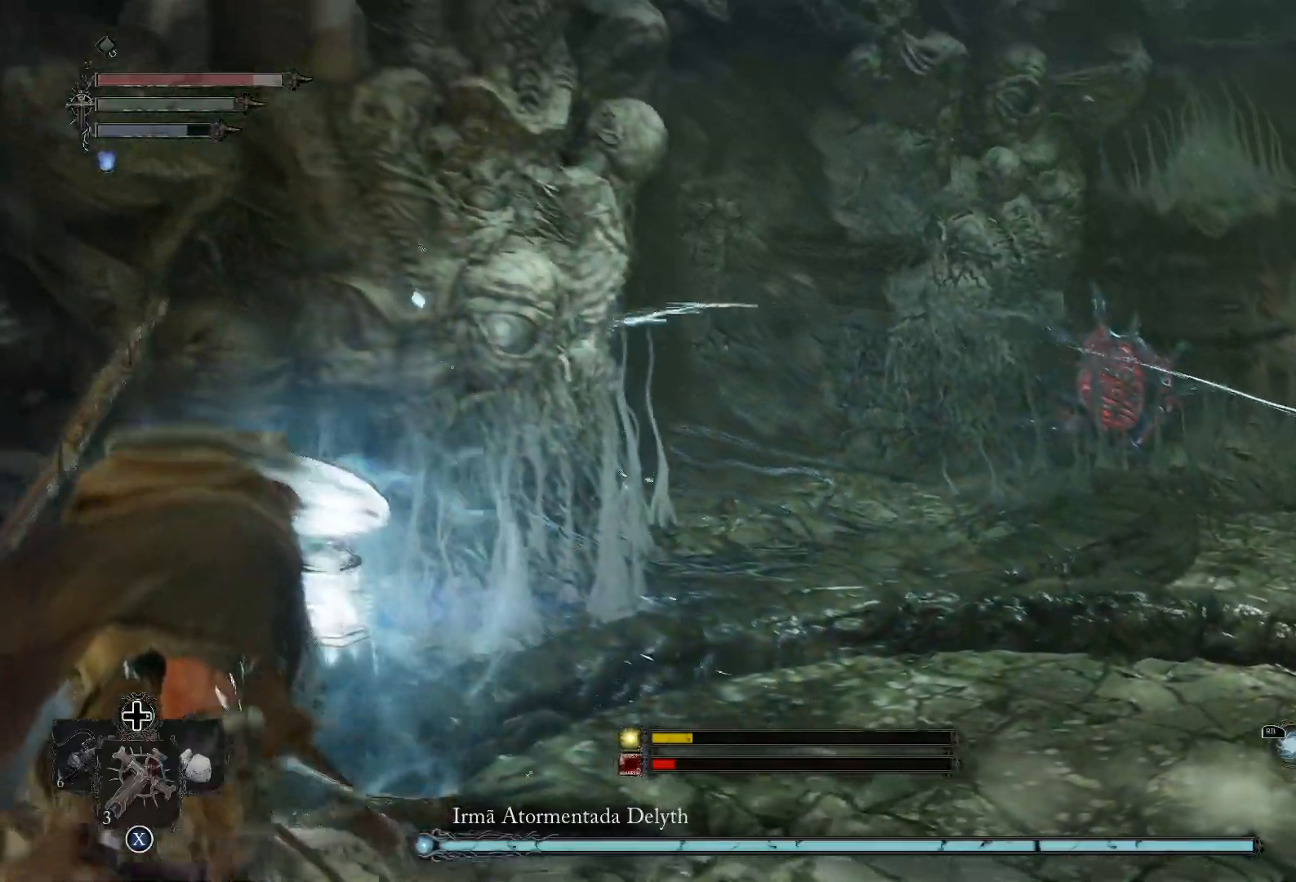
{"buttons": [], "left_stick": "down-left", "right_stick": "right", "events": [[384, "R1", "up"], [417, "right_stick", "right"], [451, "L2", "up"]]}
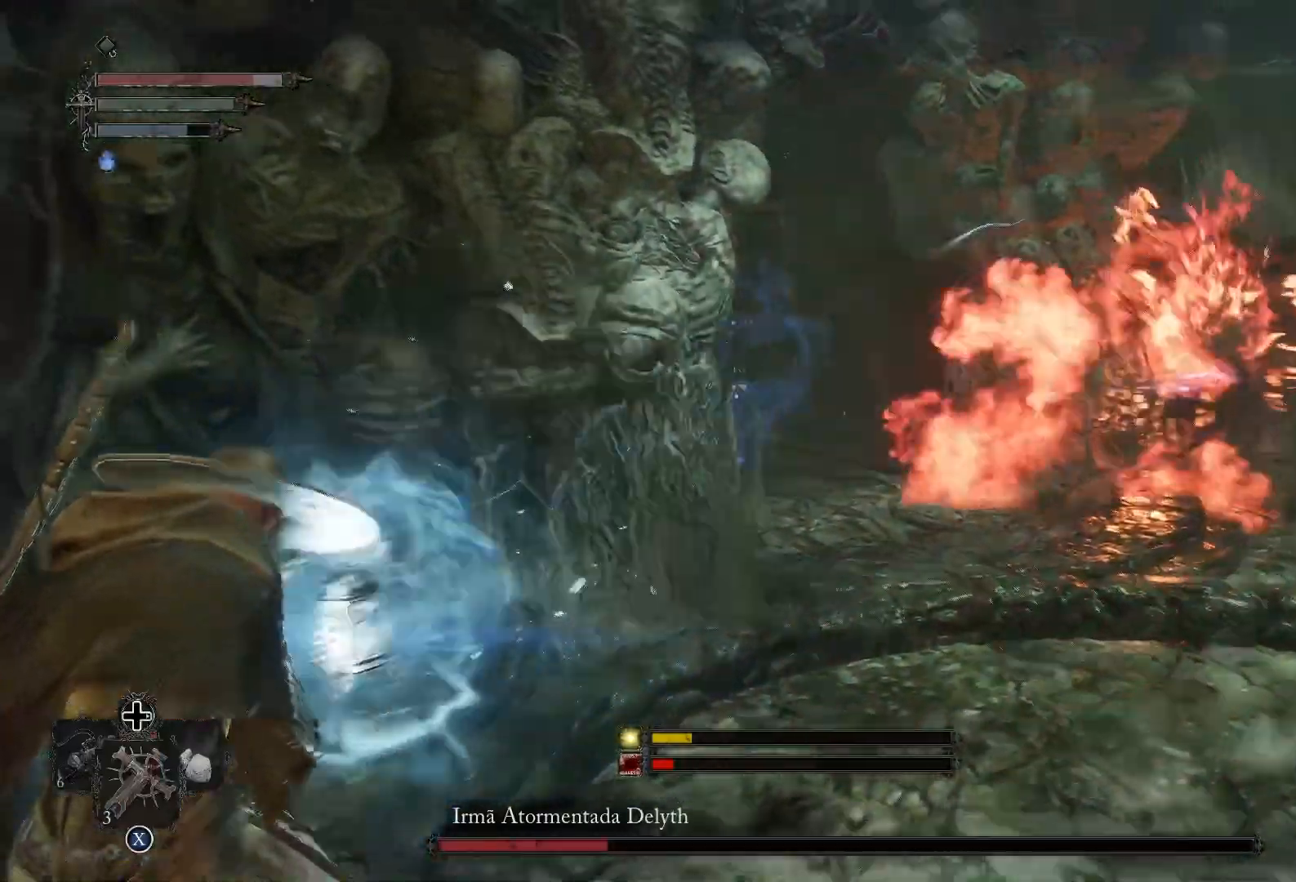
{"buttons": ["R3"], "left_stick": "up-right", "right_stick": "center", "events": [[150, "left_stick", "down-right"], [283, "left_stick", "up-right"], [333, "right_stick", "center"], [433, "R3", "down"]]}
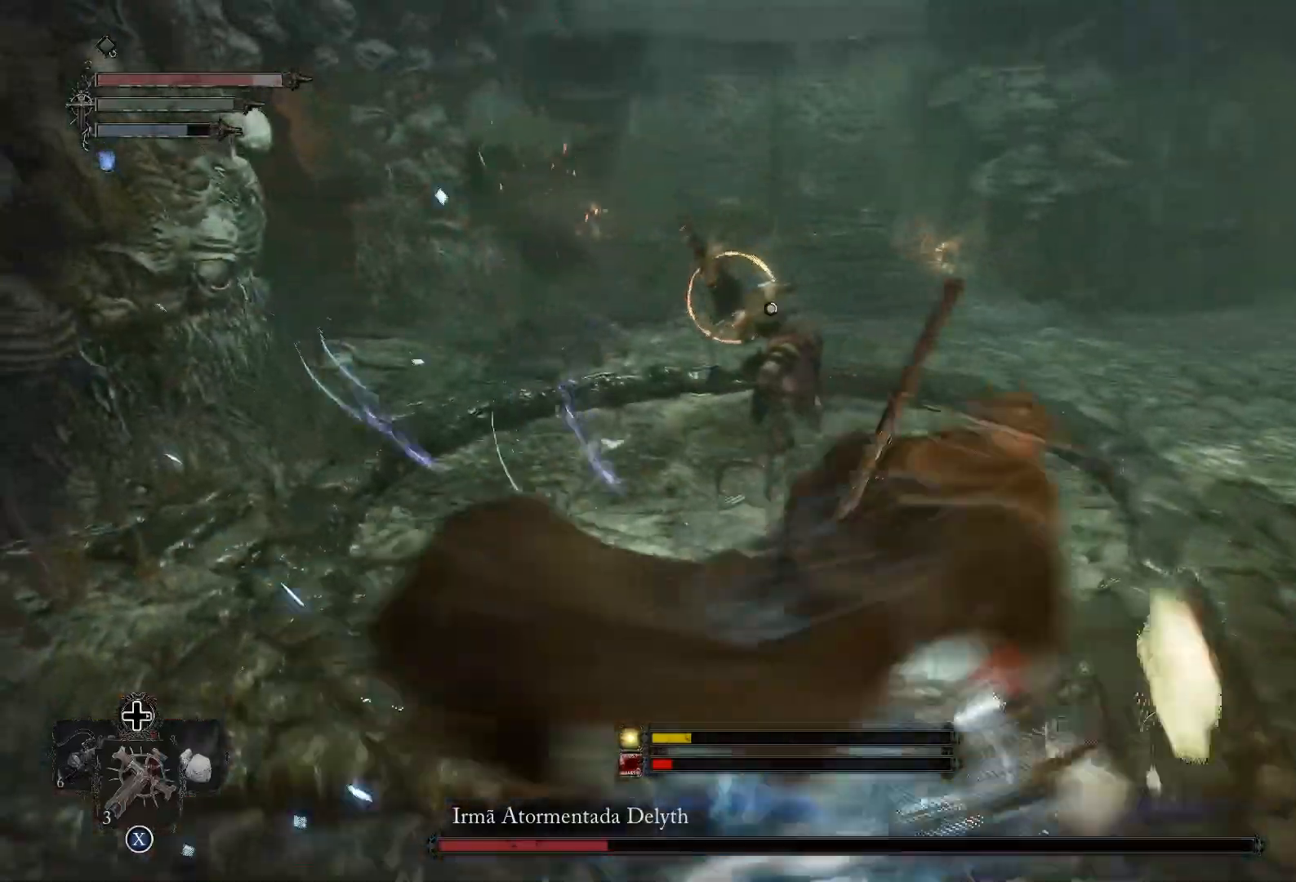
{"buttons": [], "left_stick": "up-right", "right_stick": "center", "events": [[34, "R3", "up"]]}
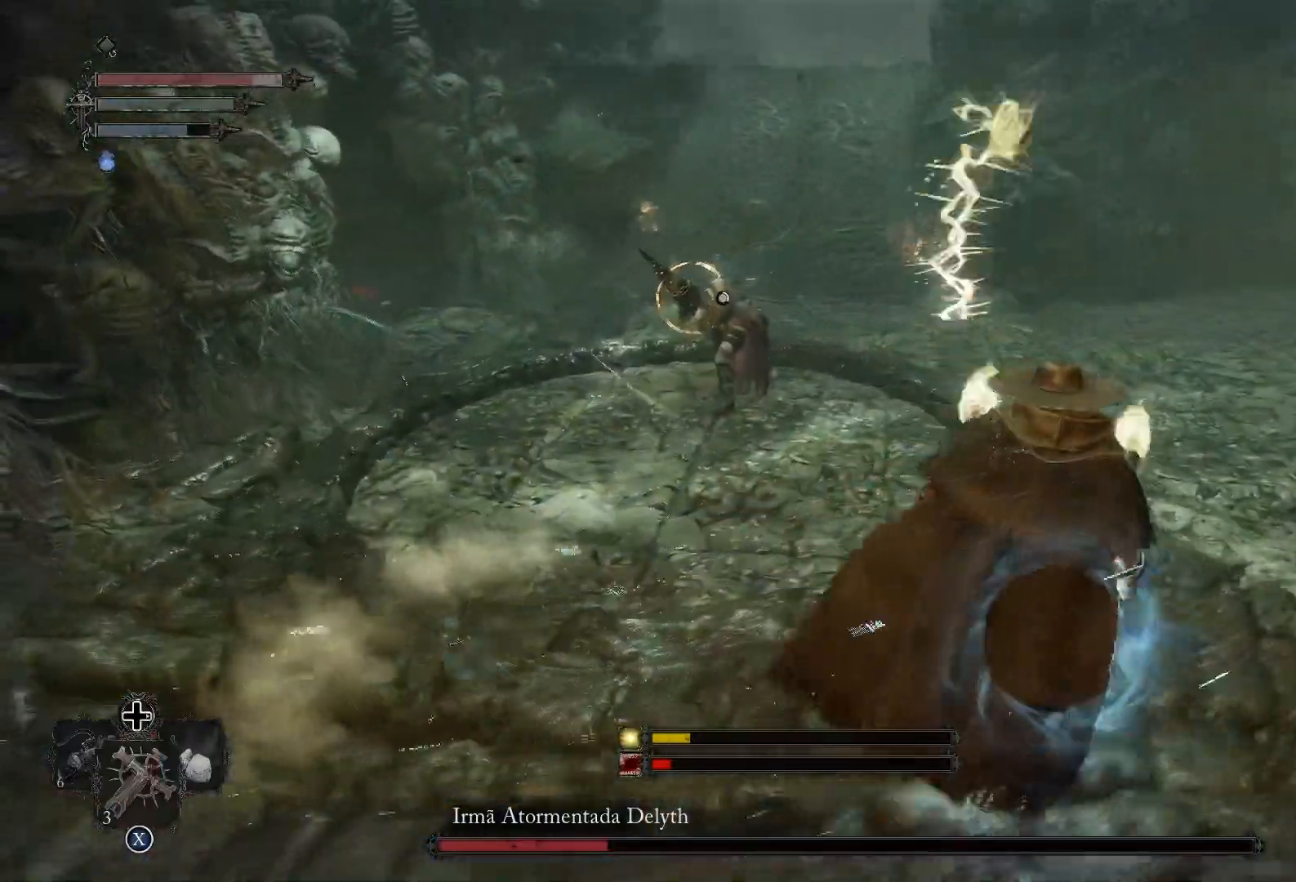
{"buttons": [], "left_stick": "up-right", "right_stick": "center", "events": [[83, "CIRCLE", "down"], [233, "CIRCLE", "up"], [283, "CIRCLE", "down"], [400, "CIRCLE", "up"]]}
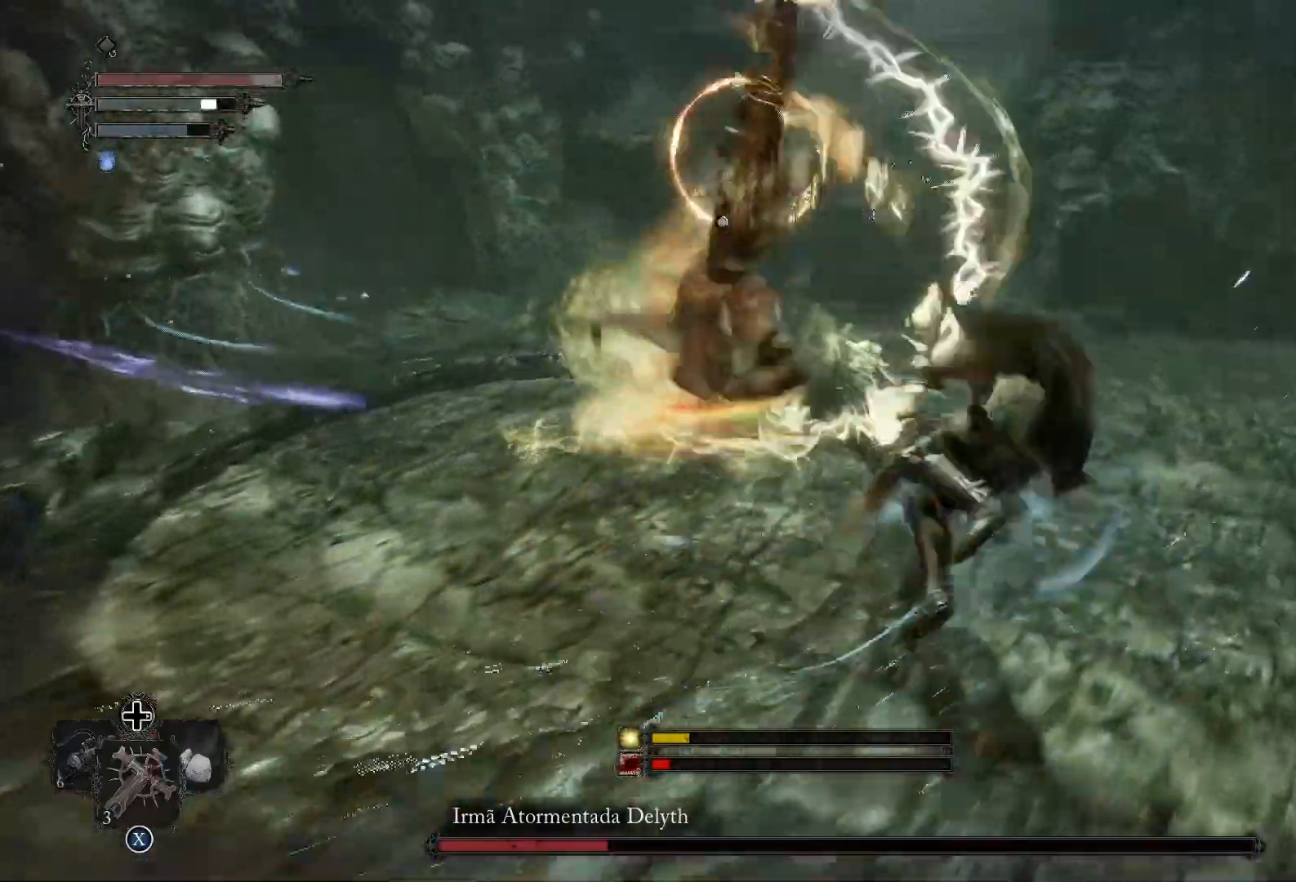
{"buttons": ["CIRCLE"], "left_stick": "up-right", "right_stick": "center", "events": [[300, "CIRCLE", "down"], [401, "CIRCLE", "up"], [467, "CIRCLE", "down"]]}
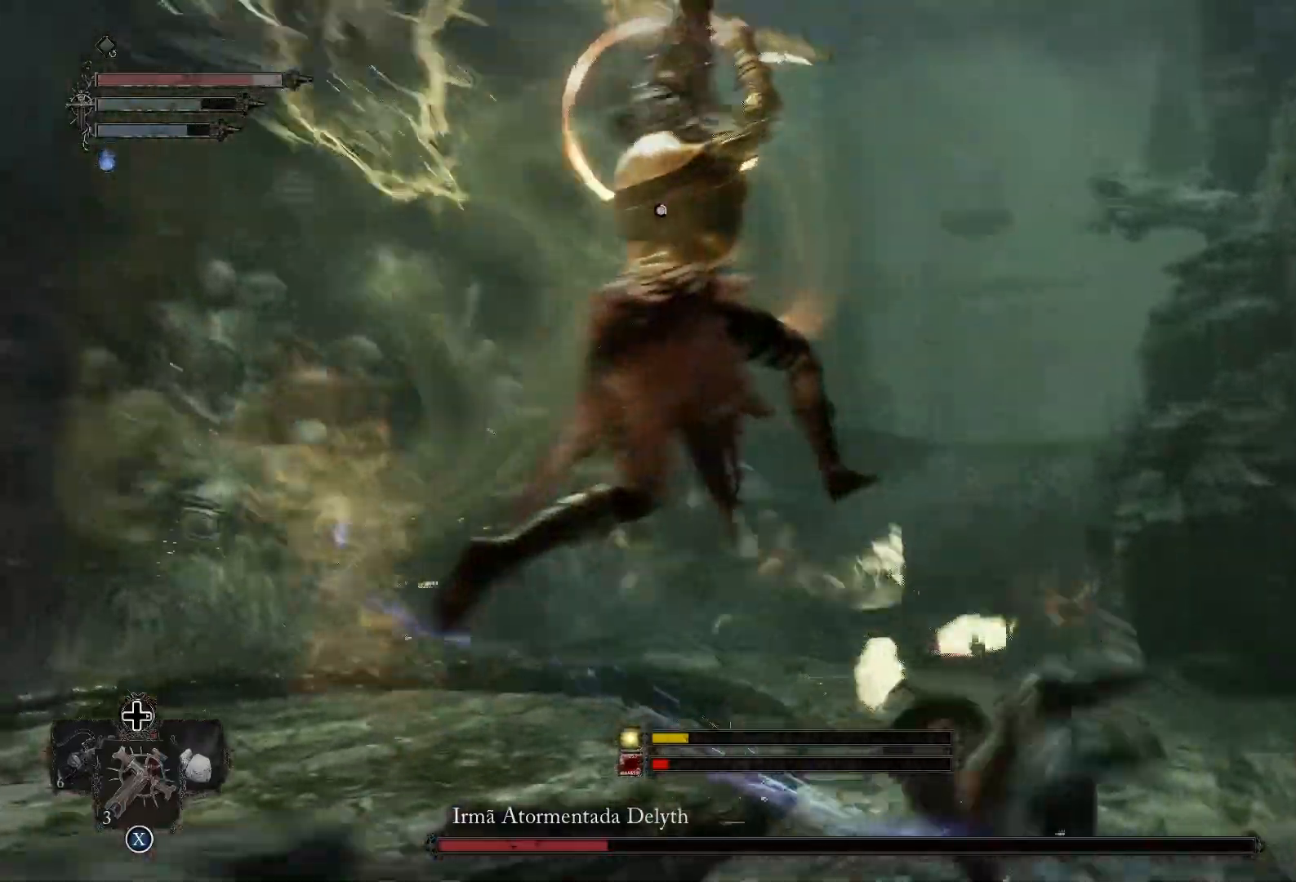
{"buttons": [], "left_stick": "up-right", "right_stick": "center", "events": [[66, "CIRCLE", "up"]]}
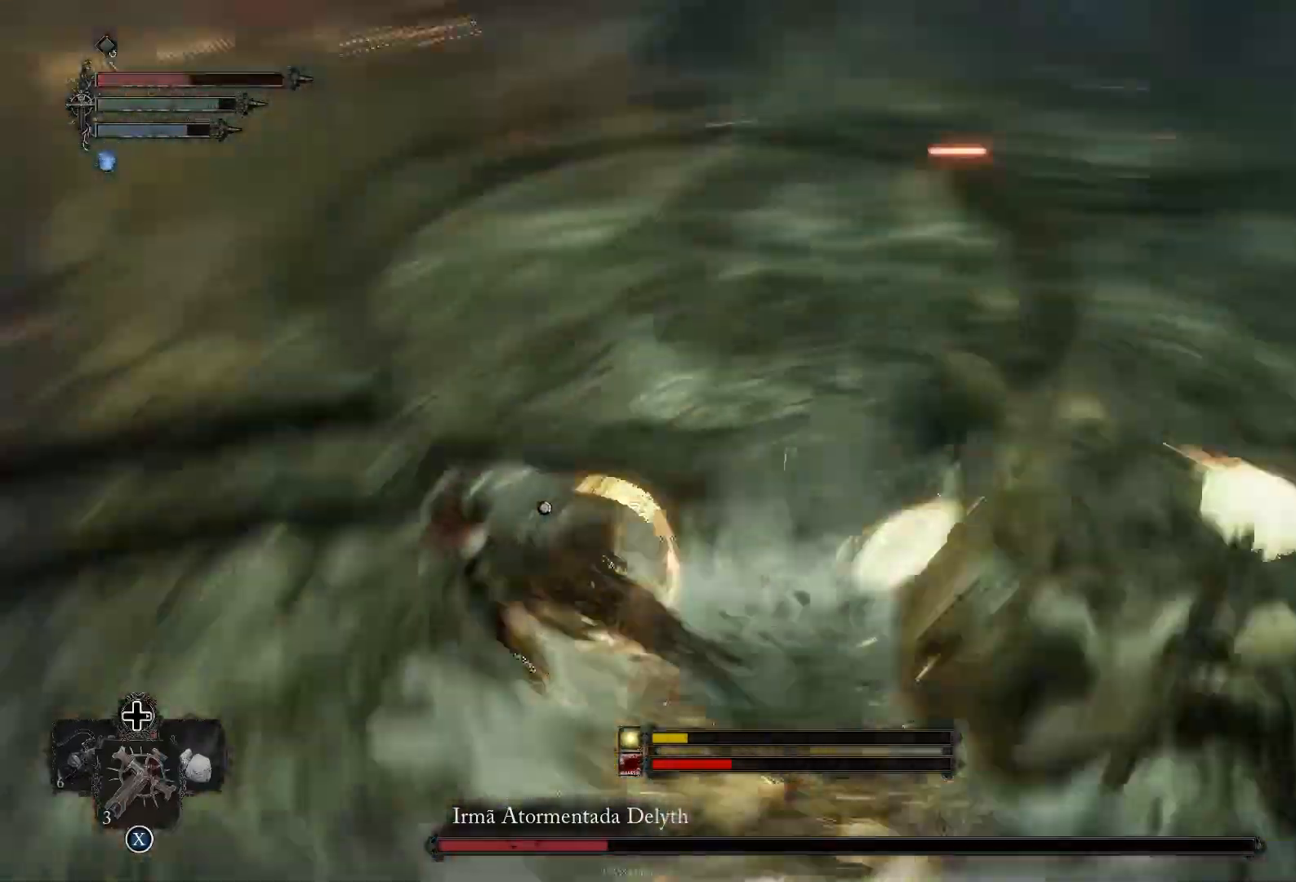
{"buttons": ["CIRCLE"], "left_stick": "right", "right_stick": "center", "events": [[284, "left_stick", "right"], [484, "CIRCLE", "down"]]}
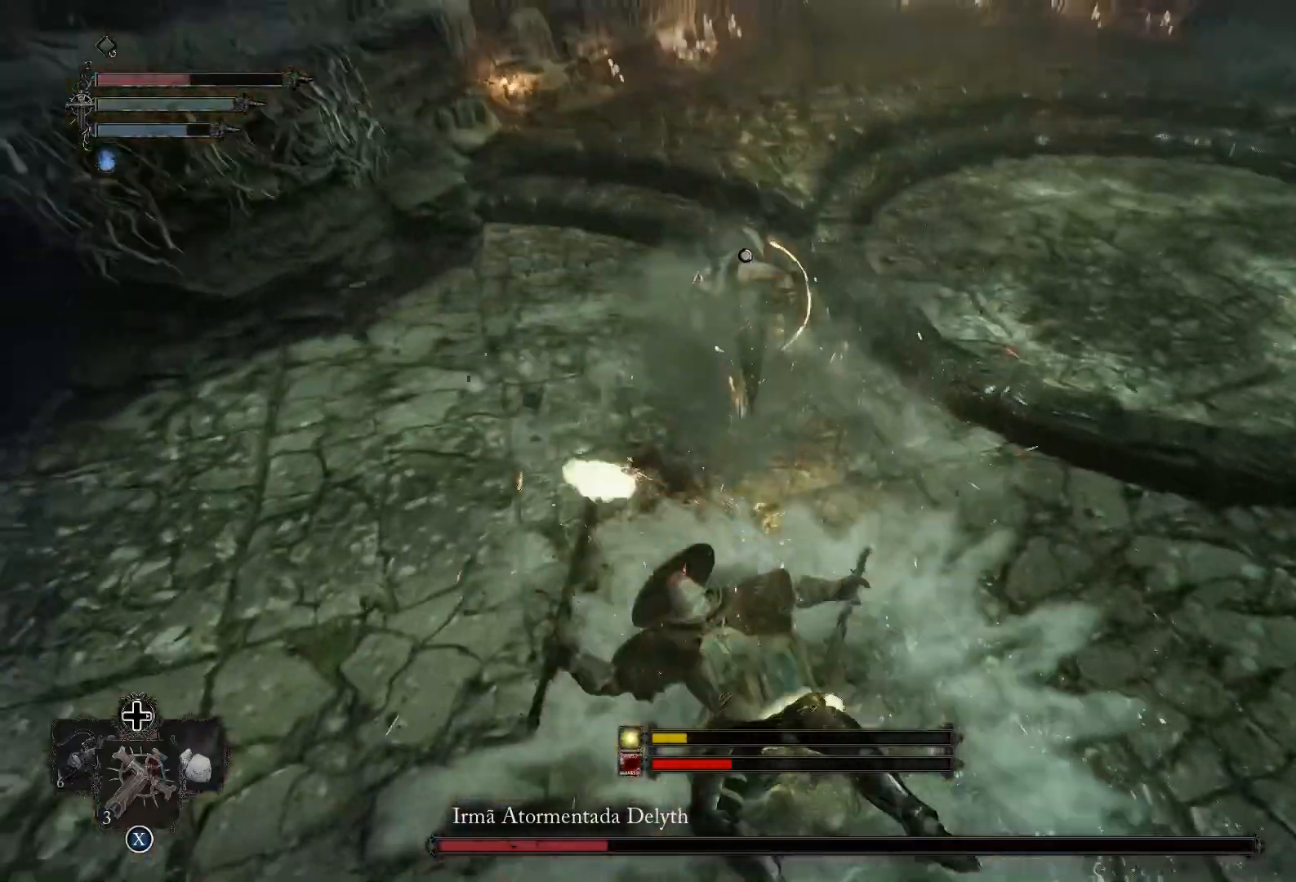
{"buttons": ["CIRCLE"], "left_stick": "right", "right_stick": "center", "events": [[133, "CIRCLE", "up"], [200, "CIRCLE", "down"], [317, "CIRCLE", "up"], [433, "CIRCLE", "down"]]}
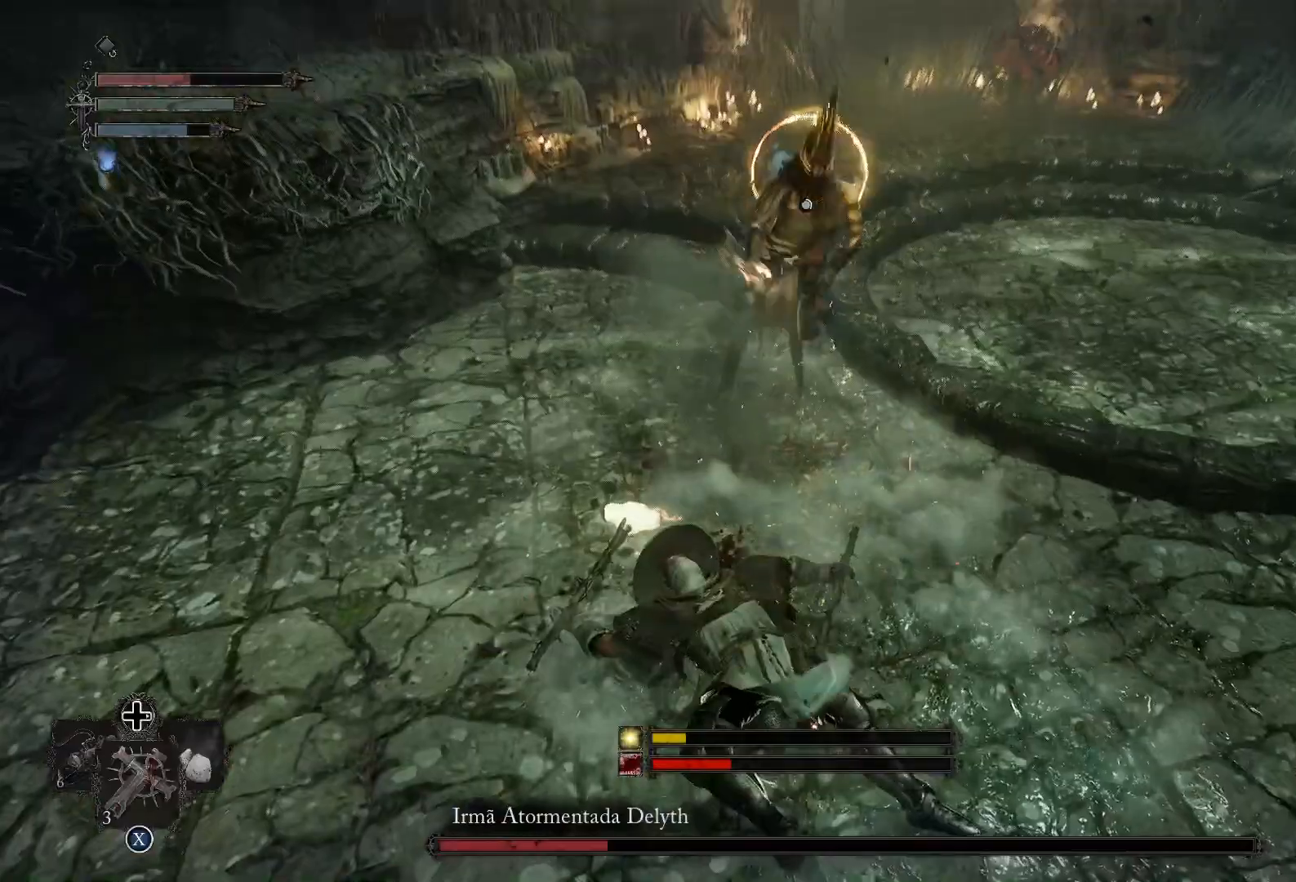
{"buttons": ["CIRCLE"], "left_stick": "right", "right_stick": "center", "events": [[67, "CIRCLE", "up"], [184, "CIRCLE", "down"], [301, "CIRCLE", "up"], [451, "CIRCLE", "down"]]}
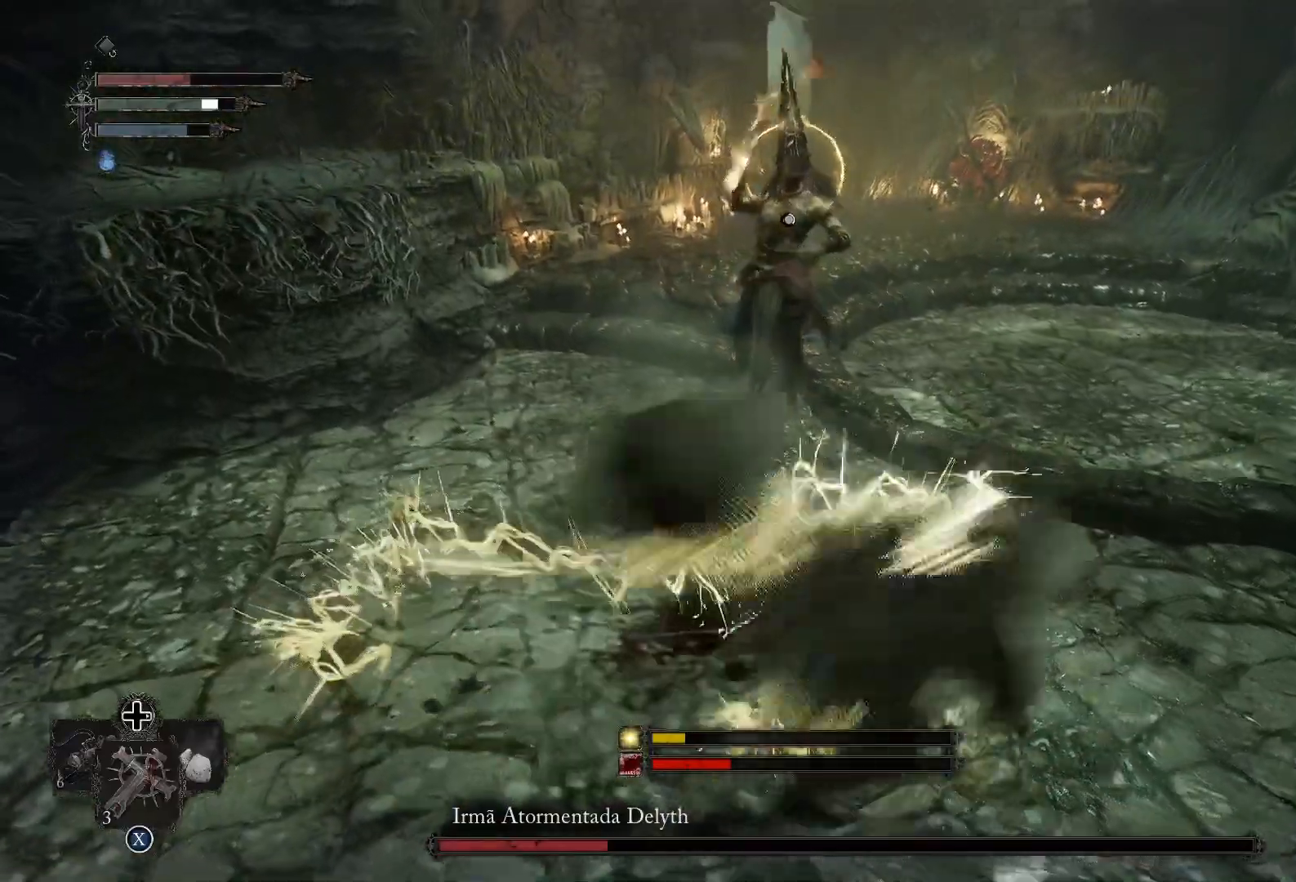
{"buttons": [], "left_stick": "down-right", "right_stick": "center", "events": [[83, "CIRCLE", "up"], [367, "left_stick", "down-right"]]}
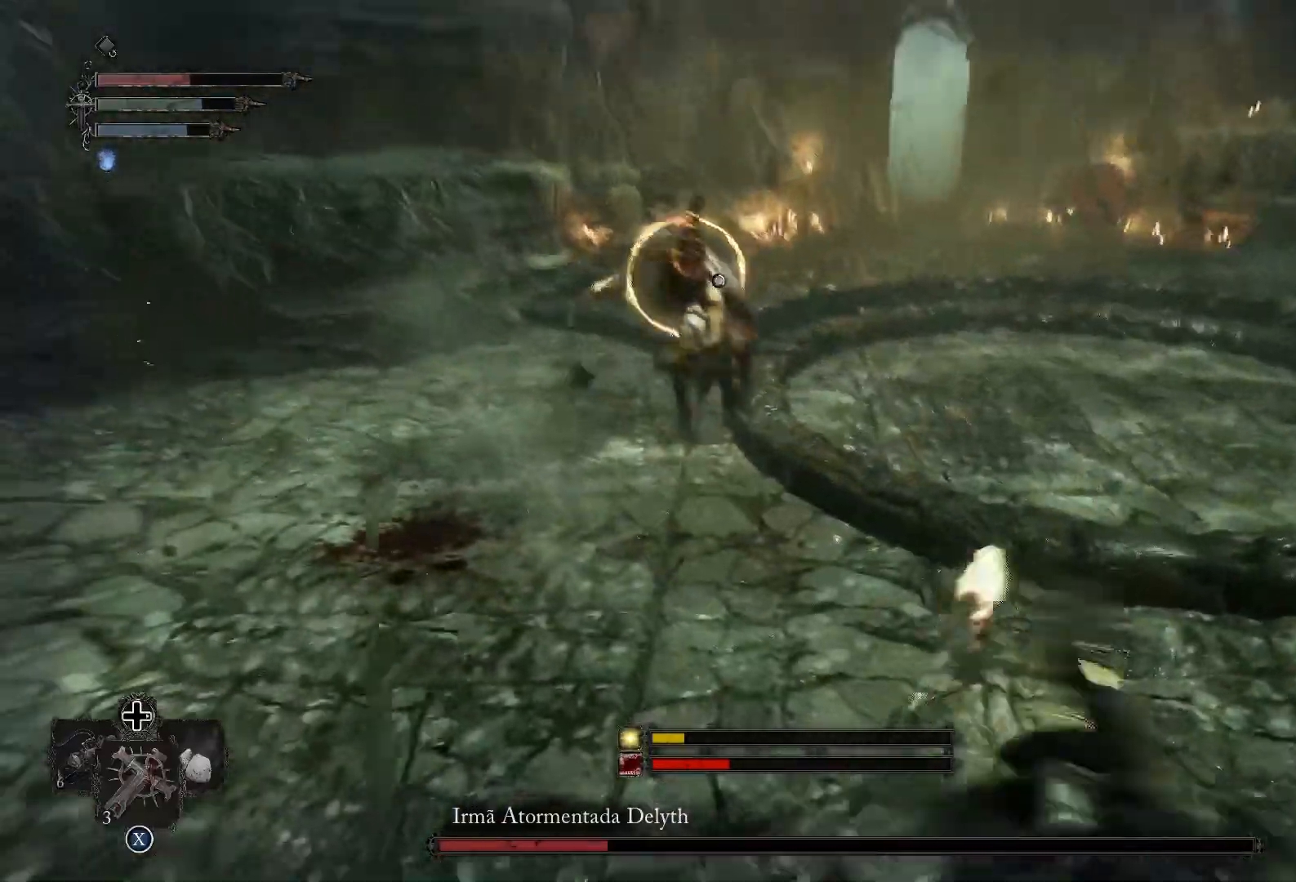
{"buttons": ["CIRCLE"], "left_stick": "down-right", "right_stick": "center", "events": [[267, "CIRCLE", "down"], [384, "CIRCLE", "up"], [434, "CIRCLE", "down"]]}
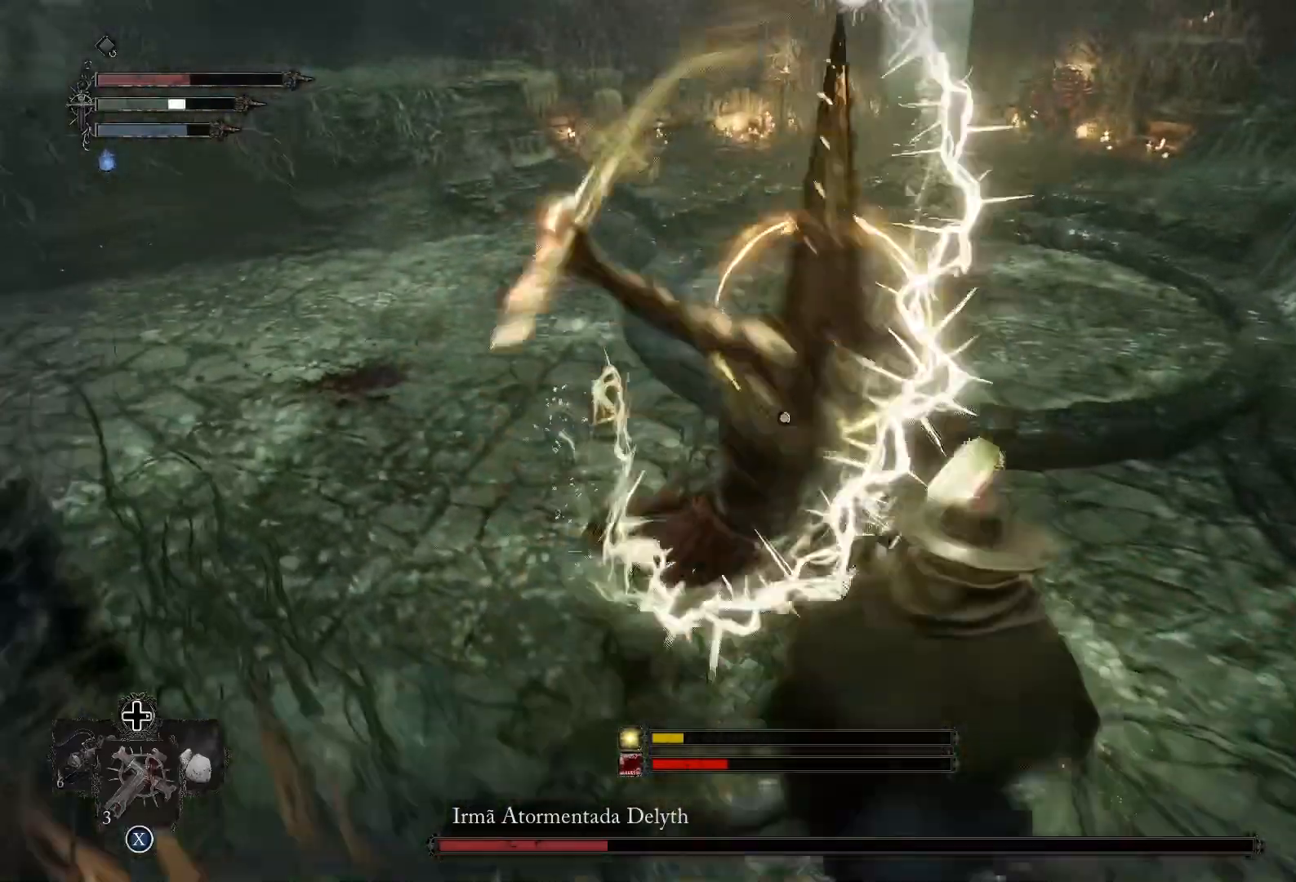
{"buttons": [], "left_stick": "down", "right_stick": "center", "events": [[50, "CIRCLE", "up"], [50, "left_stick", "down"]]}
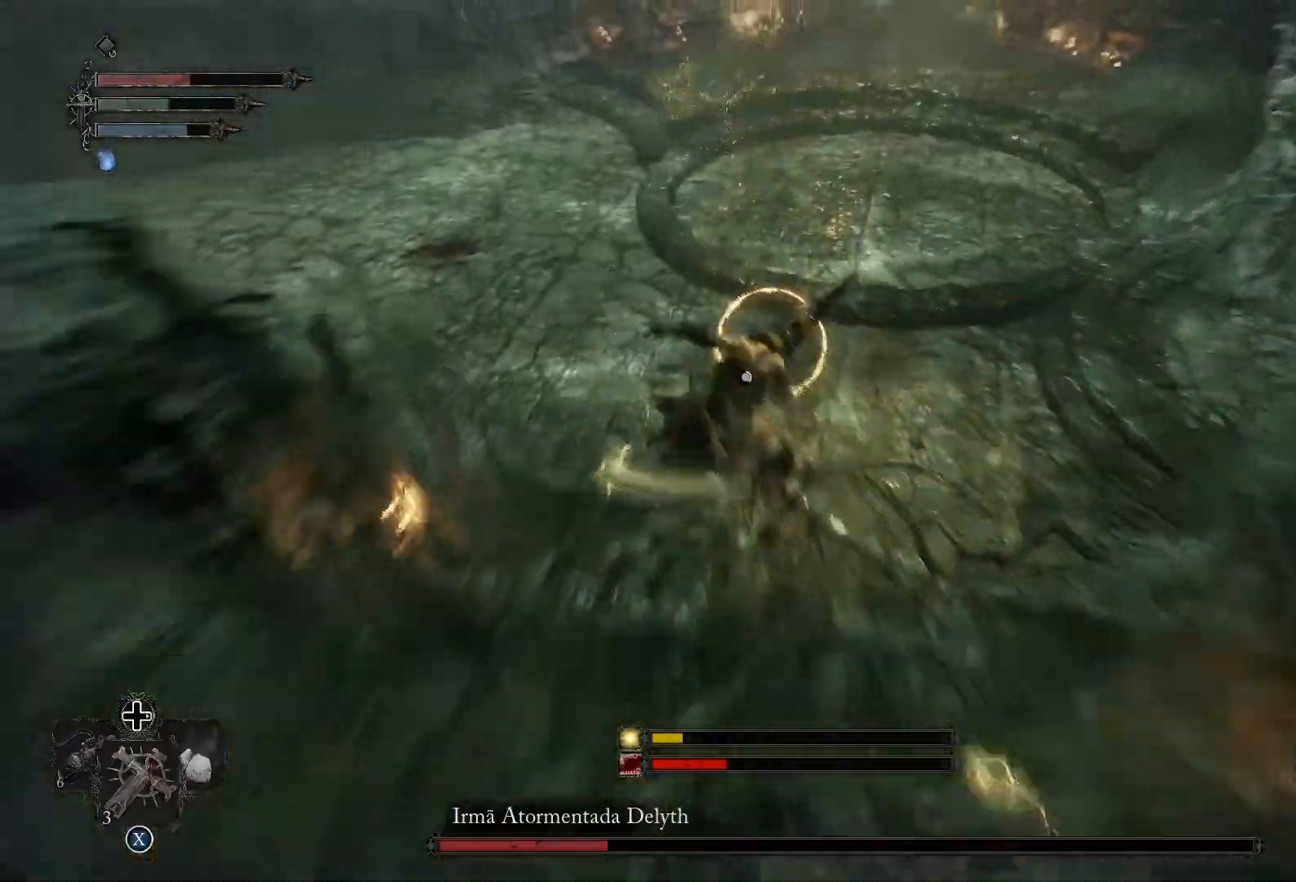
{"buttons": [], "left_stick": "down-left", "right_stick": "center", "events": [[167, "left_stick", "down-left"]]}
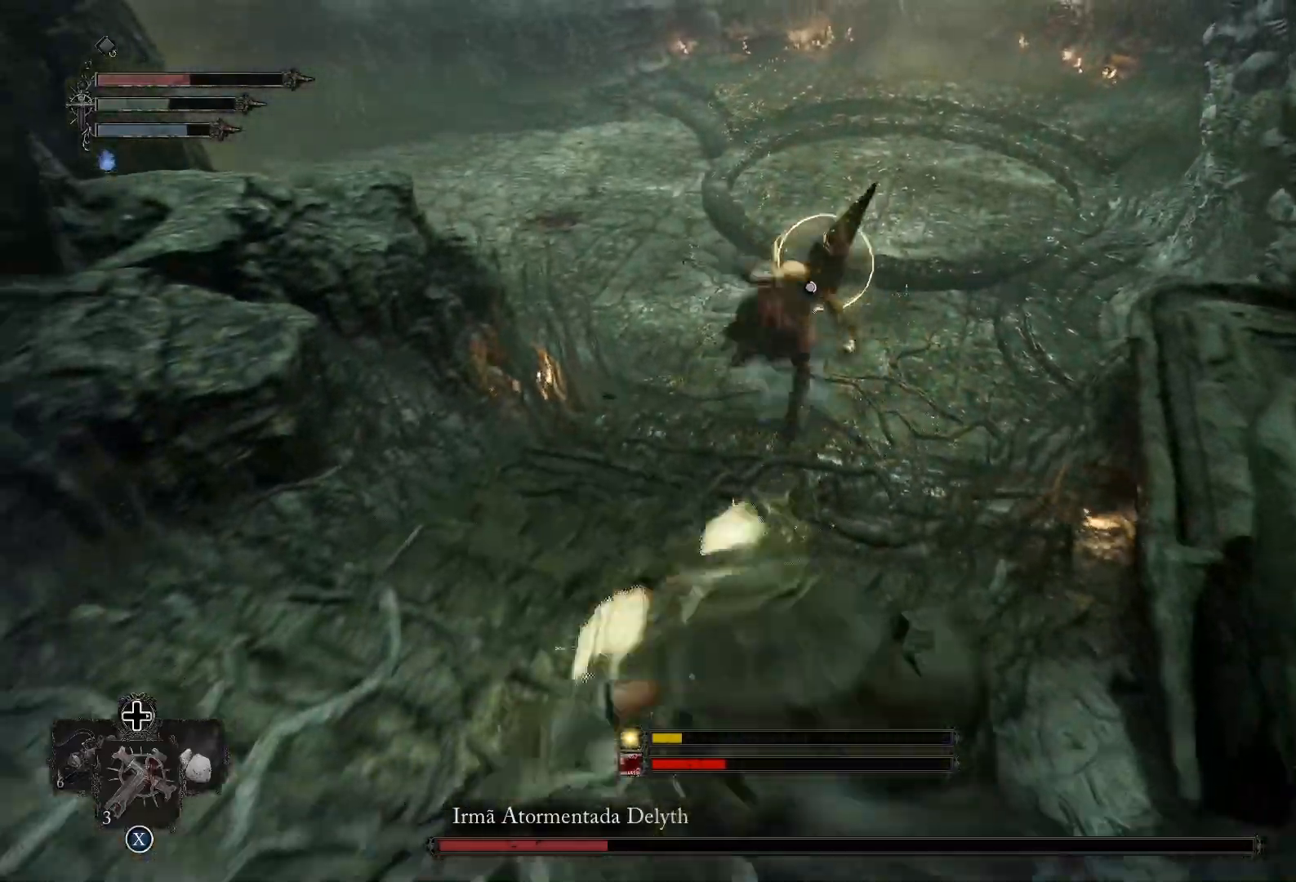
{"buttons": ["CIRCLE"], "left_stick": "down-left", "right_stick": "center", "events": [[267, "CIRCLE", "down"], [384, "CIRCLE", "up"], [450, "CIRCLE", "down"]]}
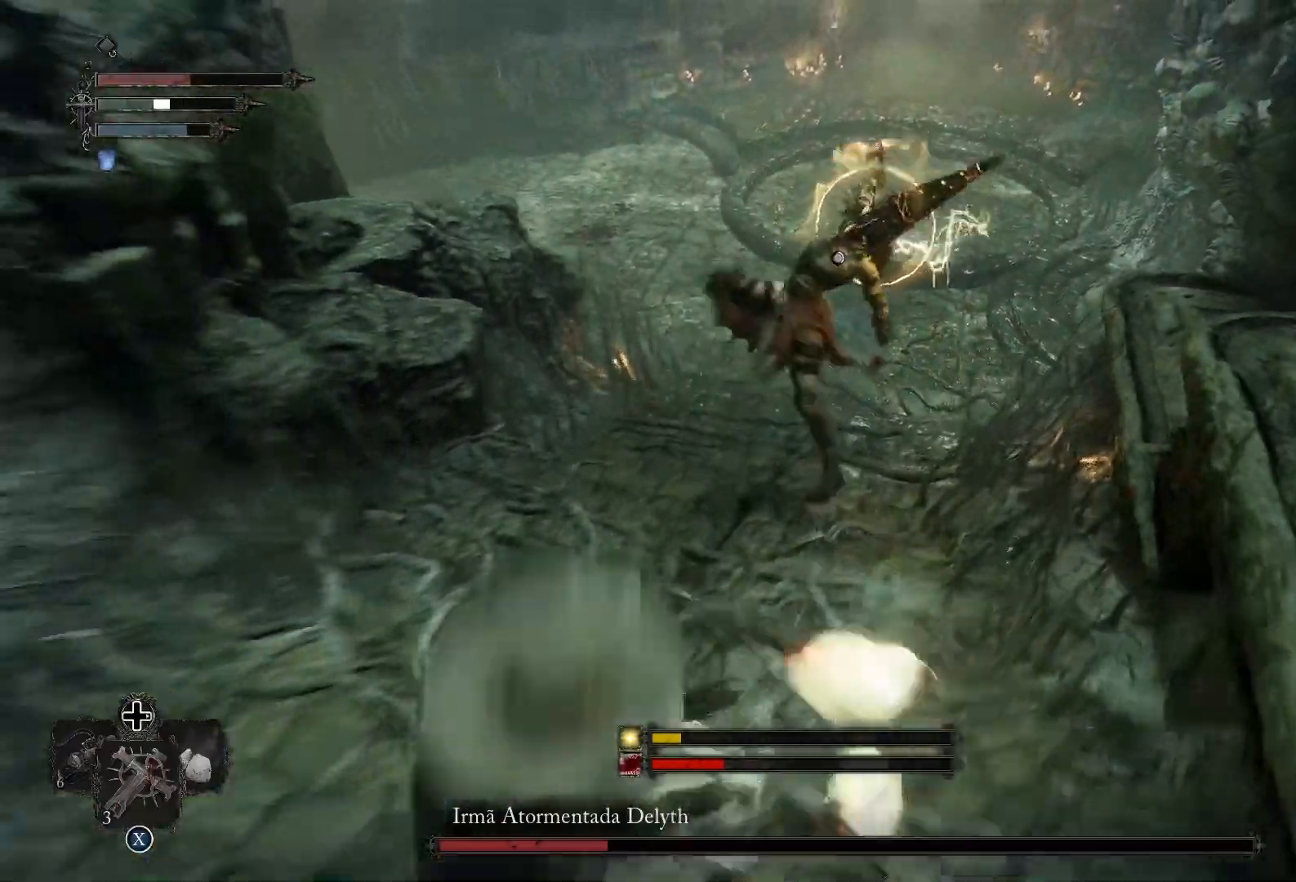
{"buttons": [], "left_stick": "down-left", "right_stick": "center", "events": [[67, "CIRCLE", "up"]]}
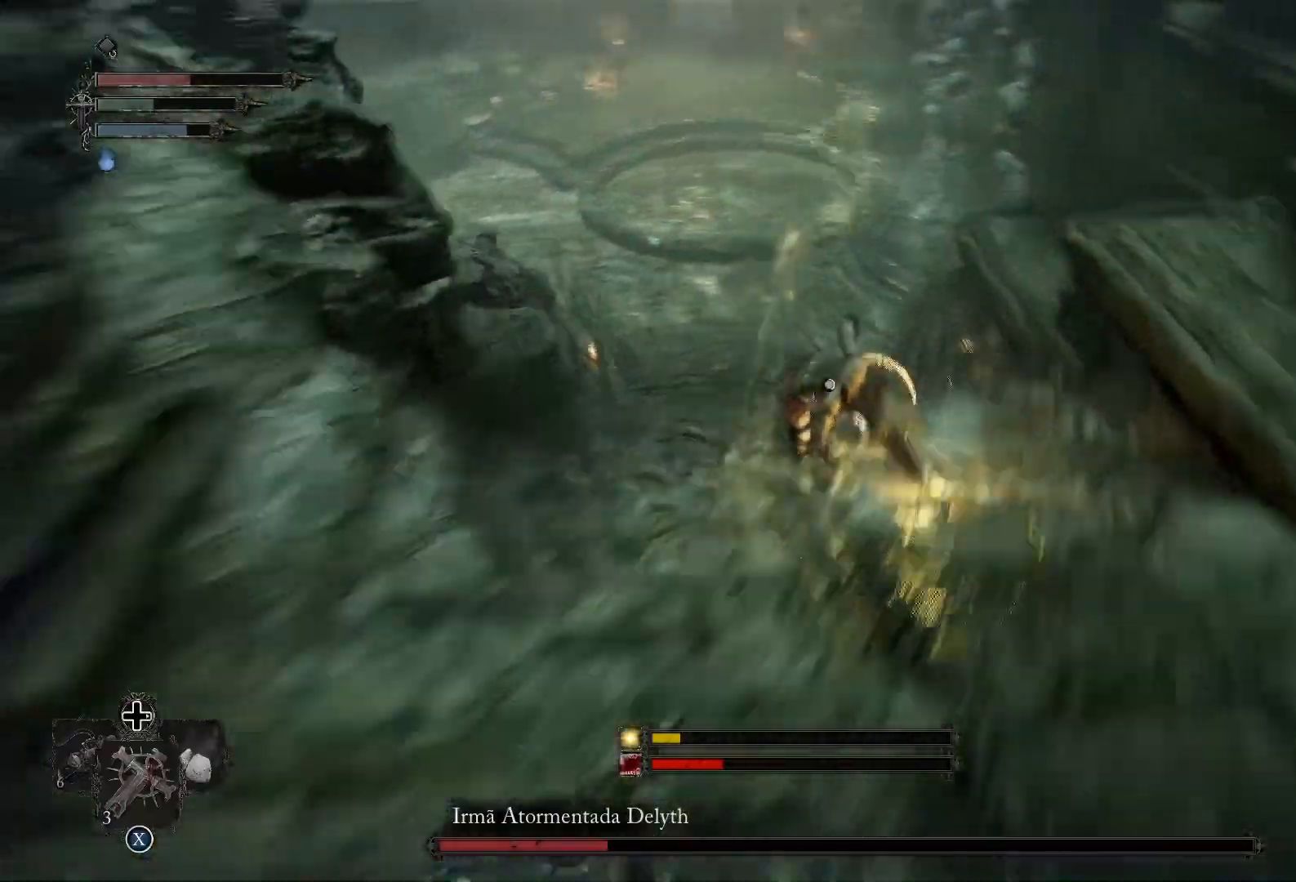
{"buttons": [], "left_stick": "down-right", "right_stick": "center", "events": [[50, "left_stick", "down"], [234, "left_stick", "down-right"], [367, "SQUARE", "down"], [500, "SQUARE", "up"]]}
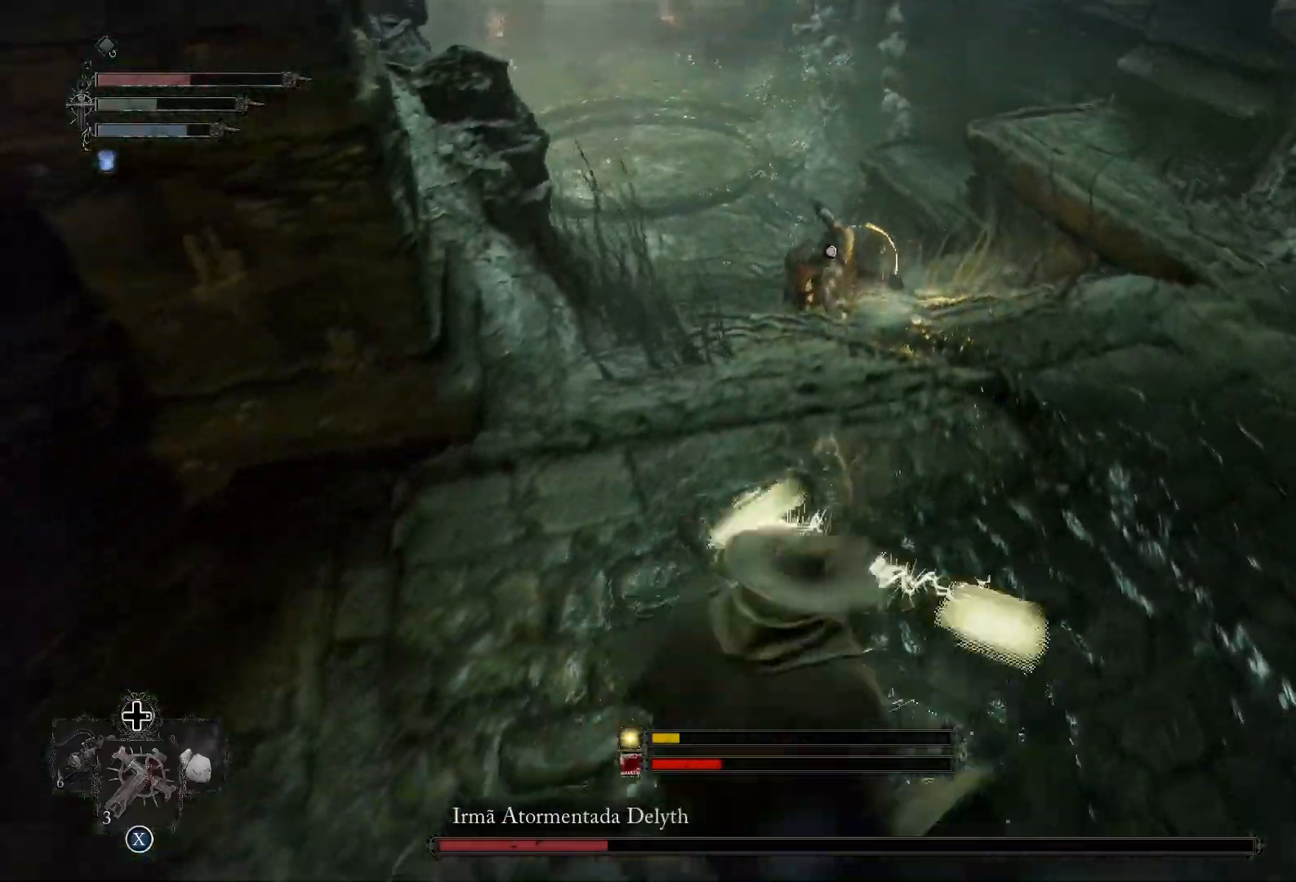
{"buttons": [], "left_stick": "down-right", "right_stick": "center", "events": []}
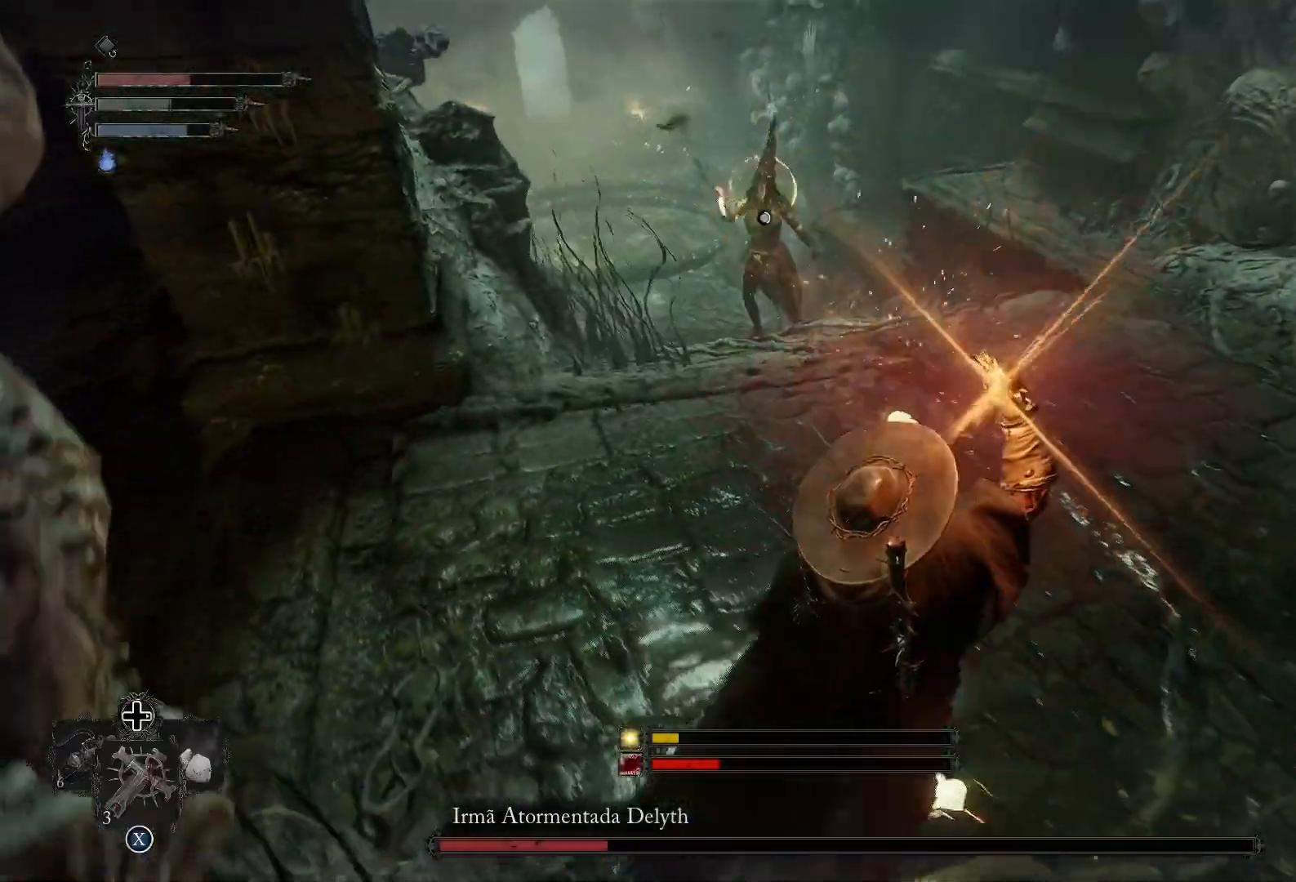
{"buttons": [], "left_stick": "down-right", "right_stick": "center", "events": [[200, "DPAD_UP", "down"], [350, "DPAD_UP", "up"]]}
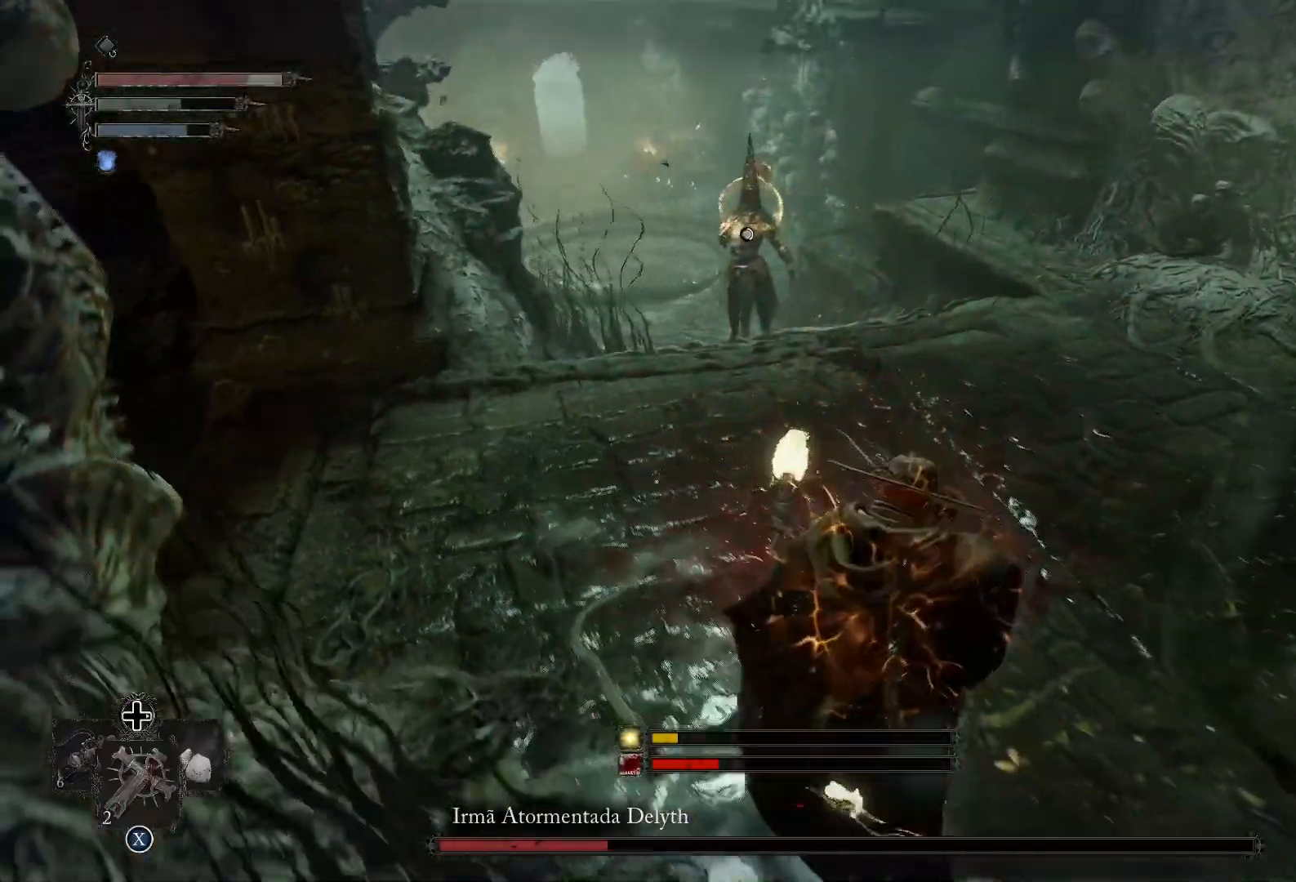
{"buttons": [], "left_stick": "down-right", "right_stick": "center", "events": []}
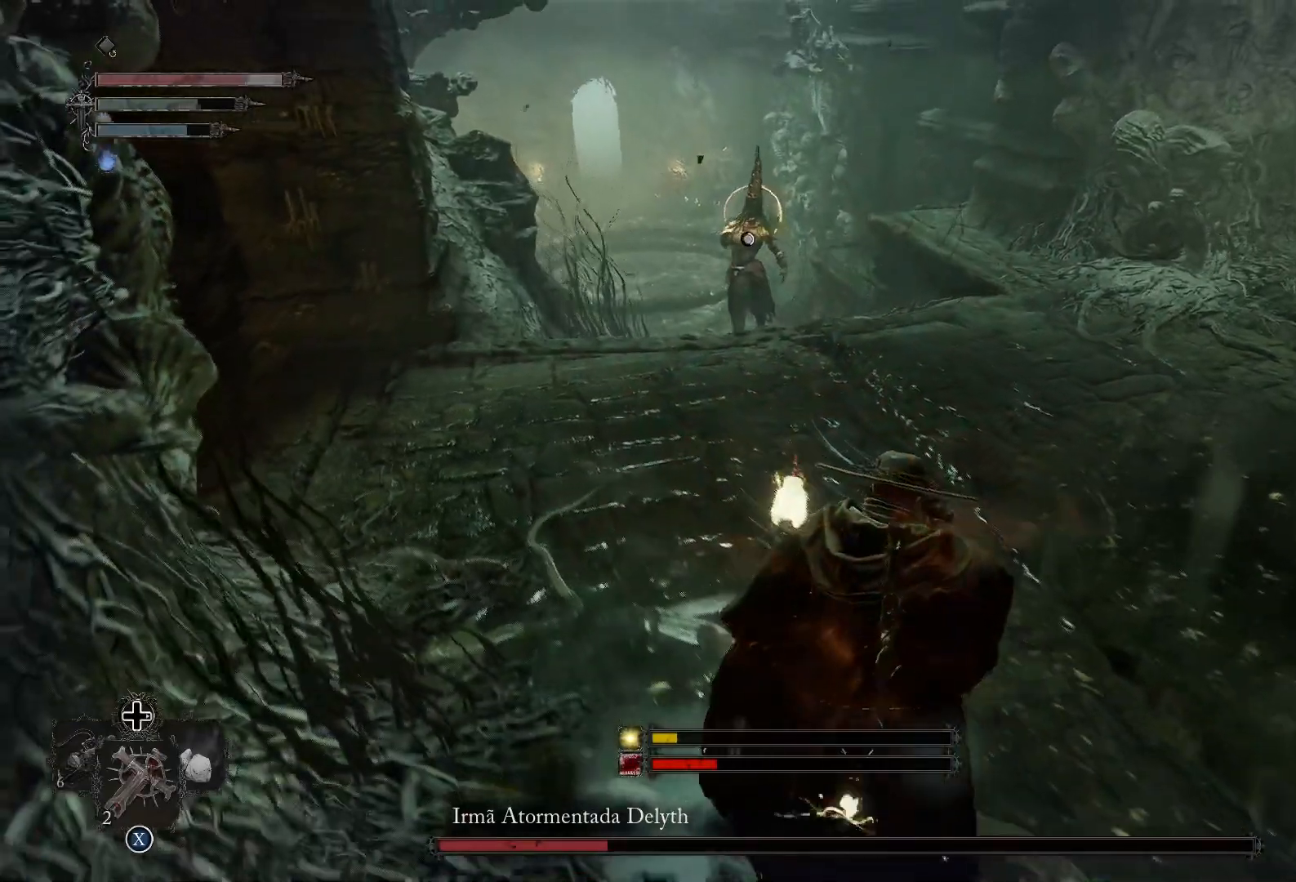
{"buttons": ["L2"], "left_stick": "down-right", "right_stick": "center", "events": [[300, "L2", "down"]]}
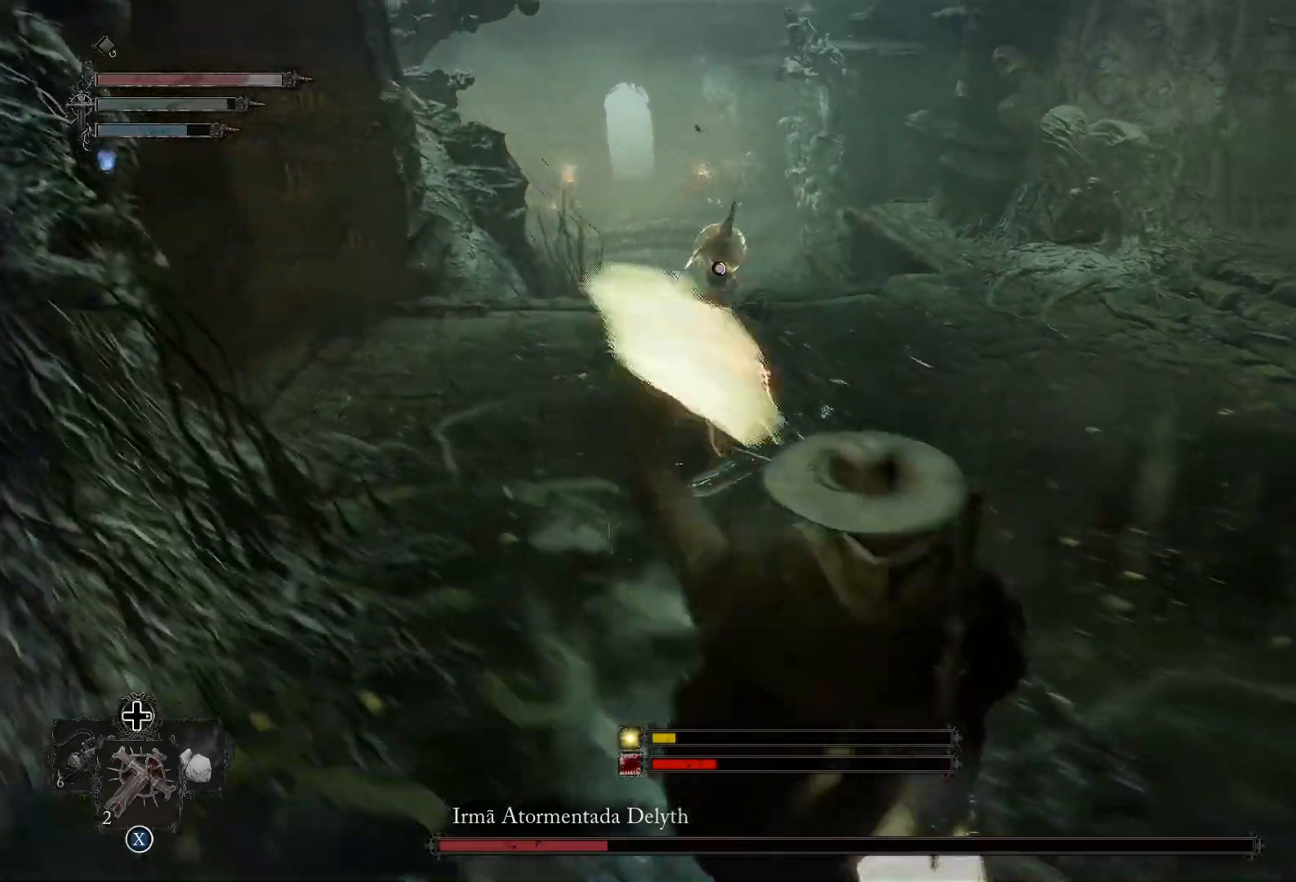
{"buttons": ["L2", "R1"], "left_stick": "down", "right_stick": "center", "events": [[434, "R1", "down"], [501, "left_stick", "down"]]}
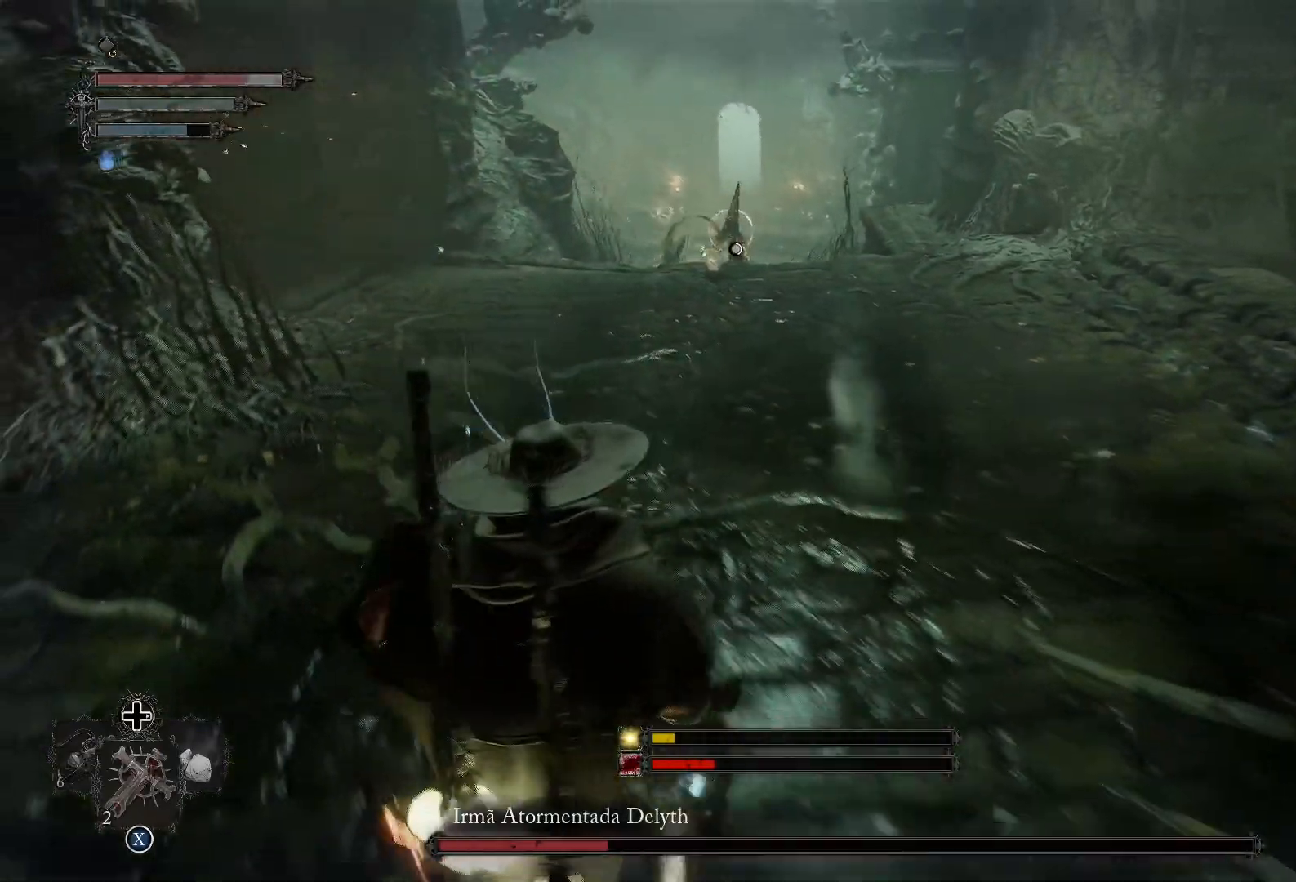
{"buttons": ["L2", "R1"], "left_stick": "down", "right_stick": "center", "events": [[67, "R1", "up"], [150, "R1", "down"], [284, "R1", "up"], [434, "R1", "down"]]}
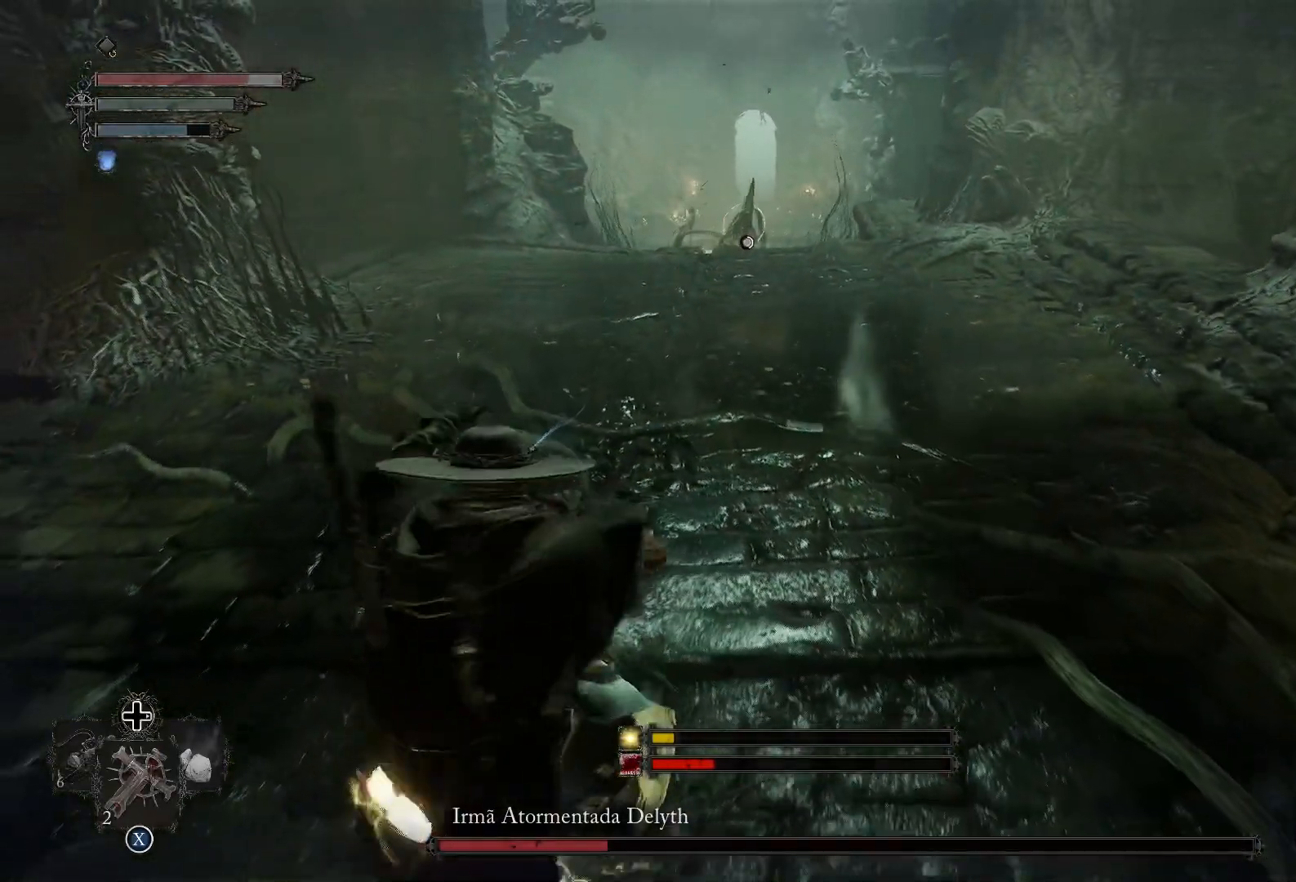
{"buttons": ["L2", "R1"], "left_stick": "down-left", "right_stick": "center", "events": [[67, "R1", "up"], [167, "R1", "down"], [267, "left_stick", "down-left"], [317, "R1", "up"], [434, "R1", "down"]]}
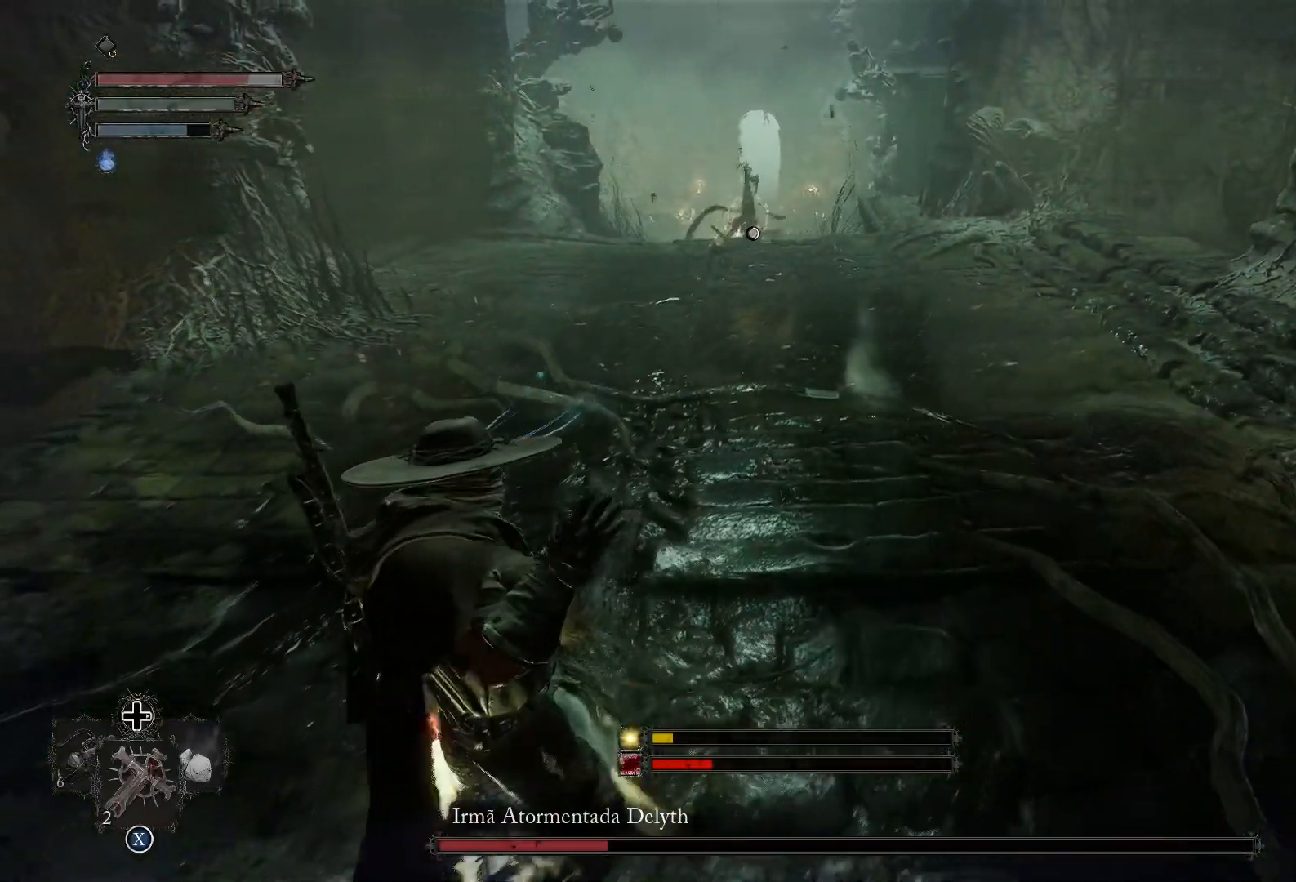
{"buttons": ["L2", "R1"], "left_stick": "down", "right_stick": "center", "events": [[100, "R1", "up"], [400, "R1", "down"], [434, "left_stick", "down"]]}